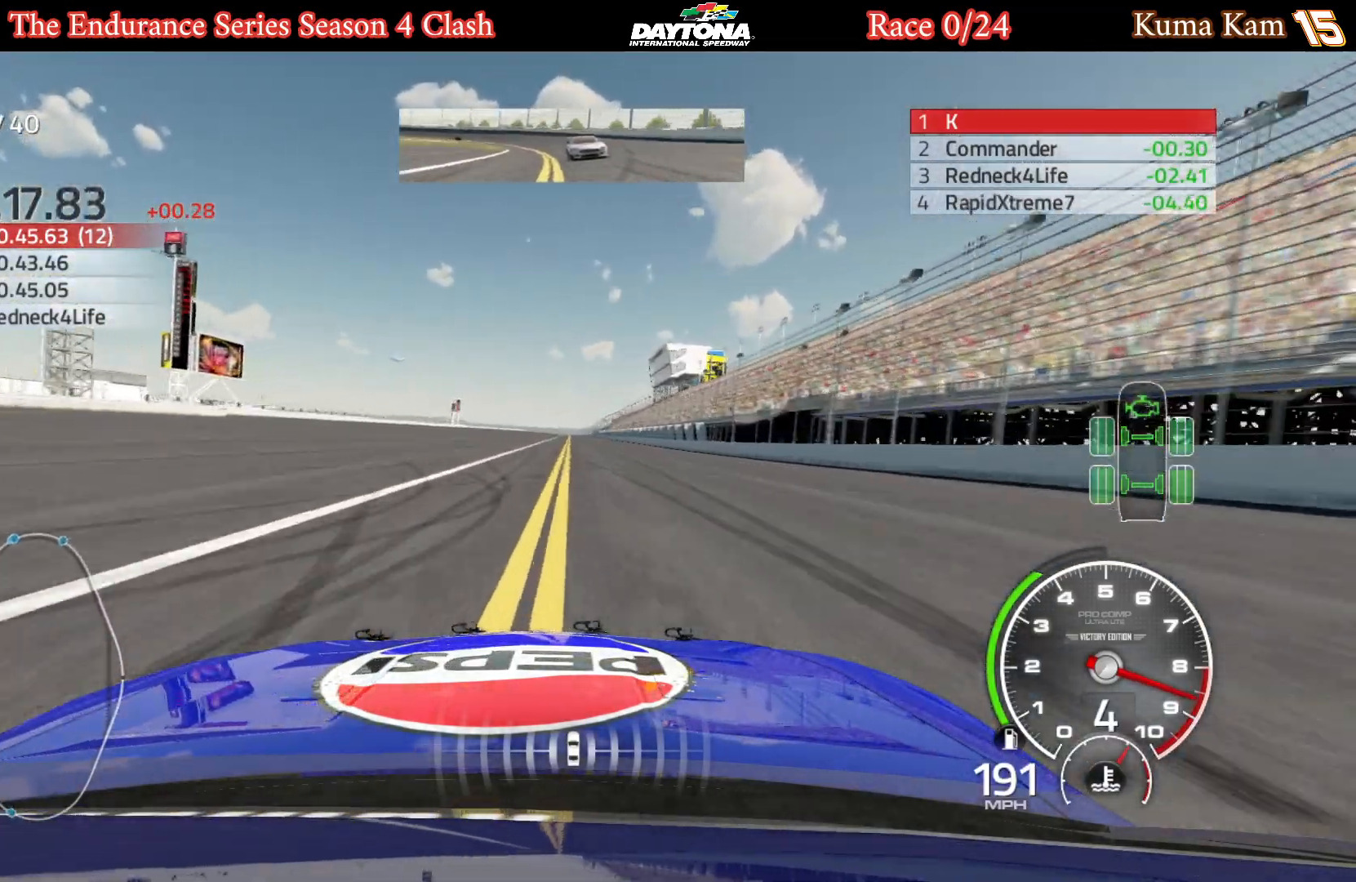
Gameplay with a controller (Xbox layout); each line is a JSON object with the inputs held at the frame after it. "events" lists button and stick changes between this image and that frame as [ms after this image, input, new state], when the widget could be followed in between.
{"buttons": ["R2"], "left_stick": "center", "right_stick": "center", "events": [[350, "left_stick", "right"], [433, "left_stick", "center"]]}
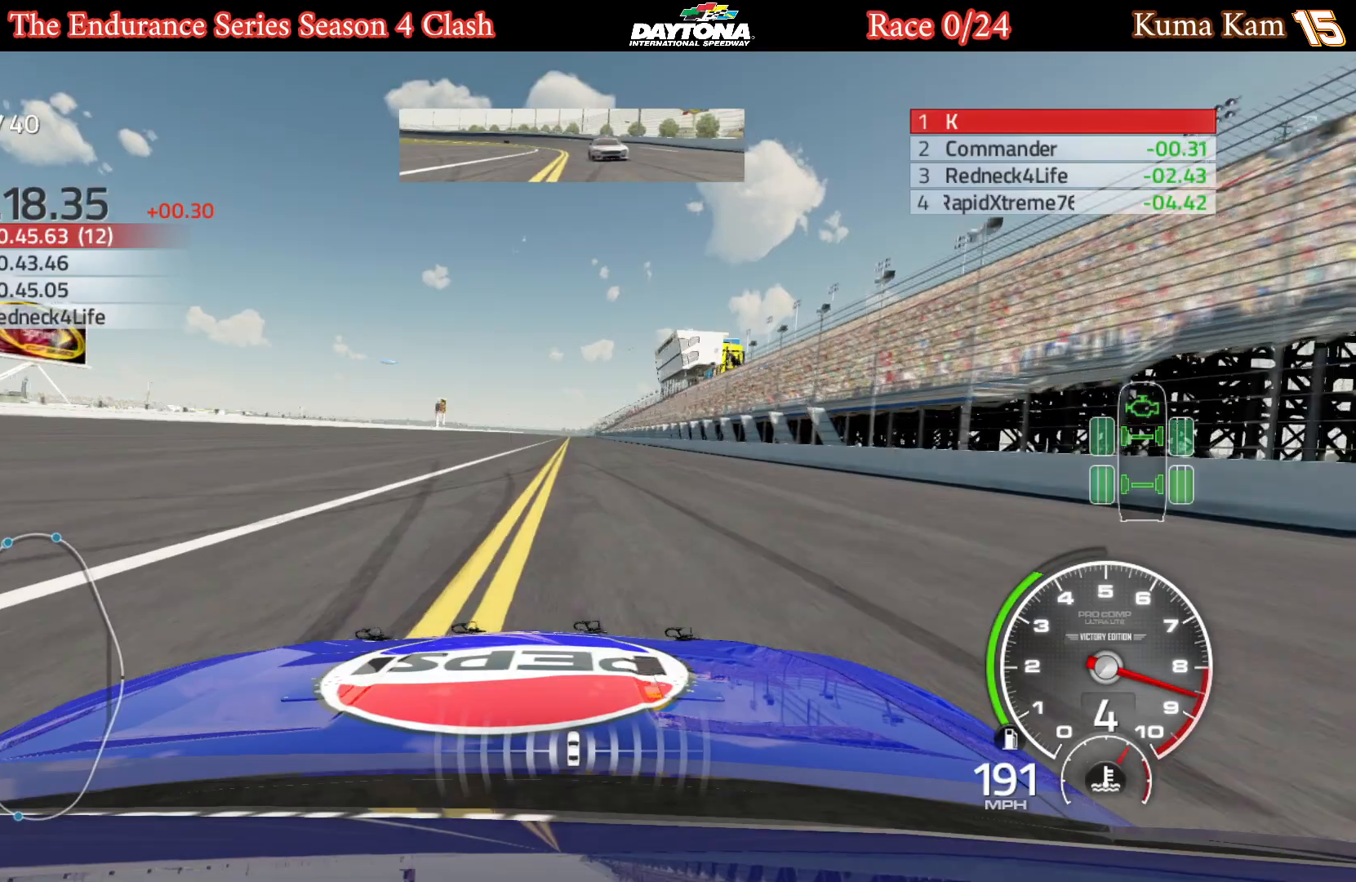
{"buttons": ["R2"], "left_stick": "center", "right_stick": "center", "events": []}
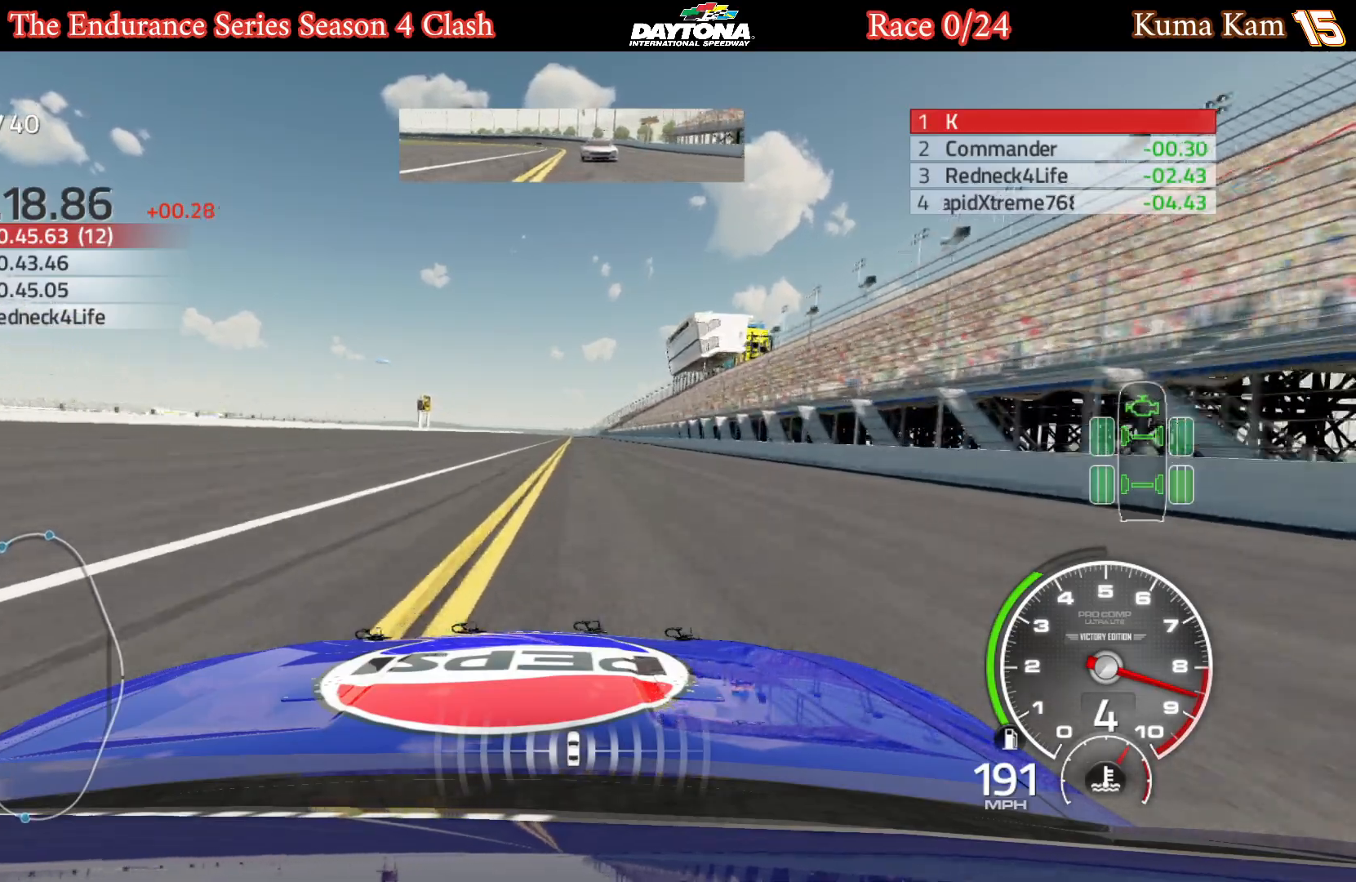
{"buttons": ["R2"], "left_stick": "center", "right_stick": "center", "events": []}
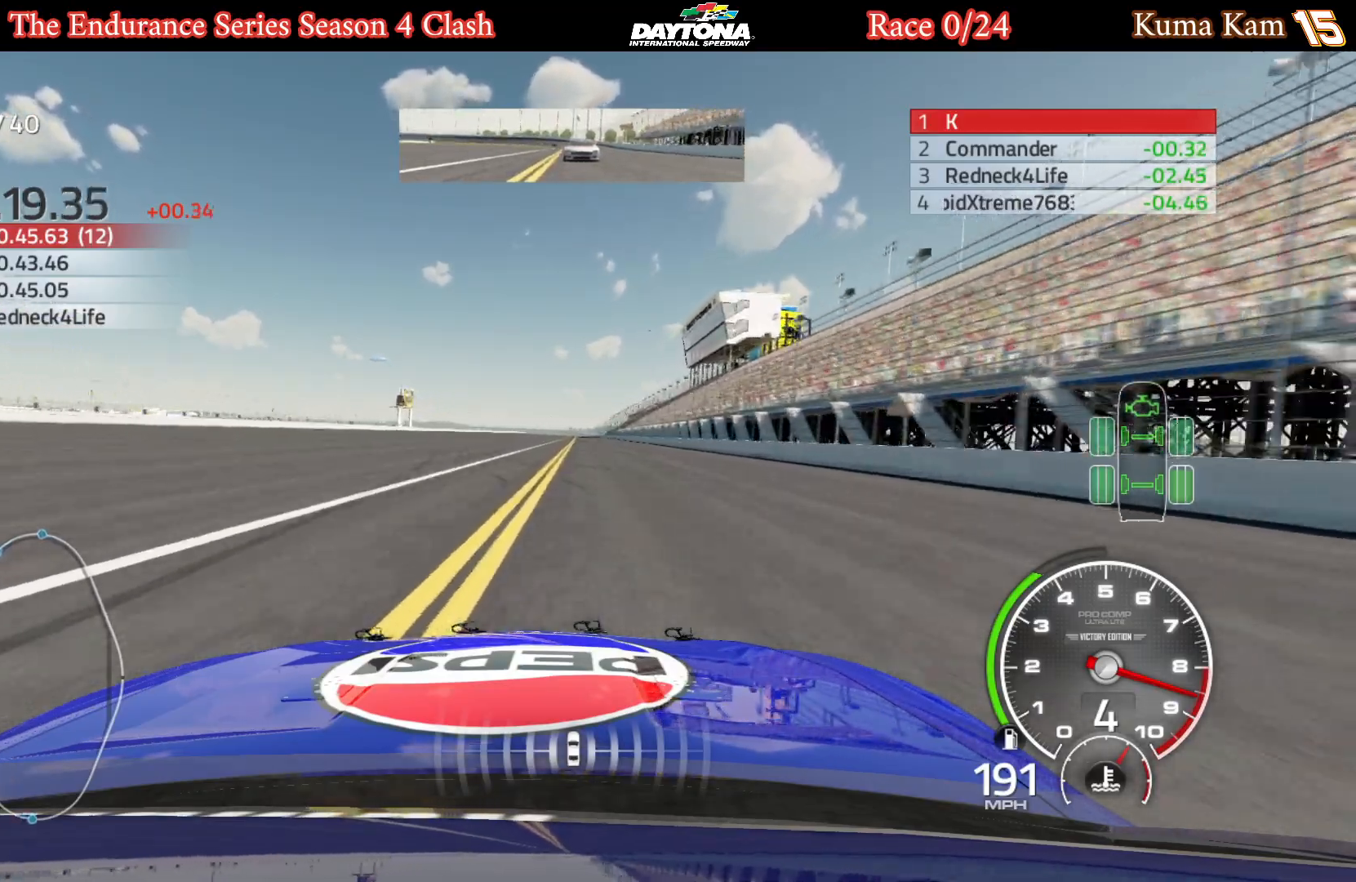
{"buttons": ["R2"], "left_stick": "right", "right_stick": "center", "events": [[100, "left_stick", "right"], [200, "left_stick", "center"], [433, "left_stick", "right"]]}
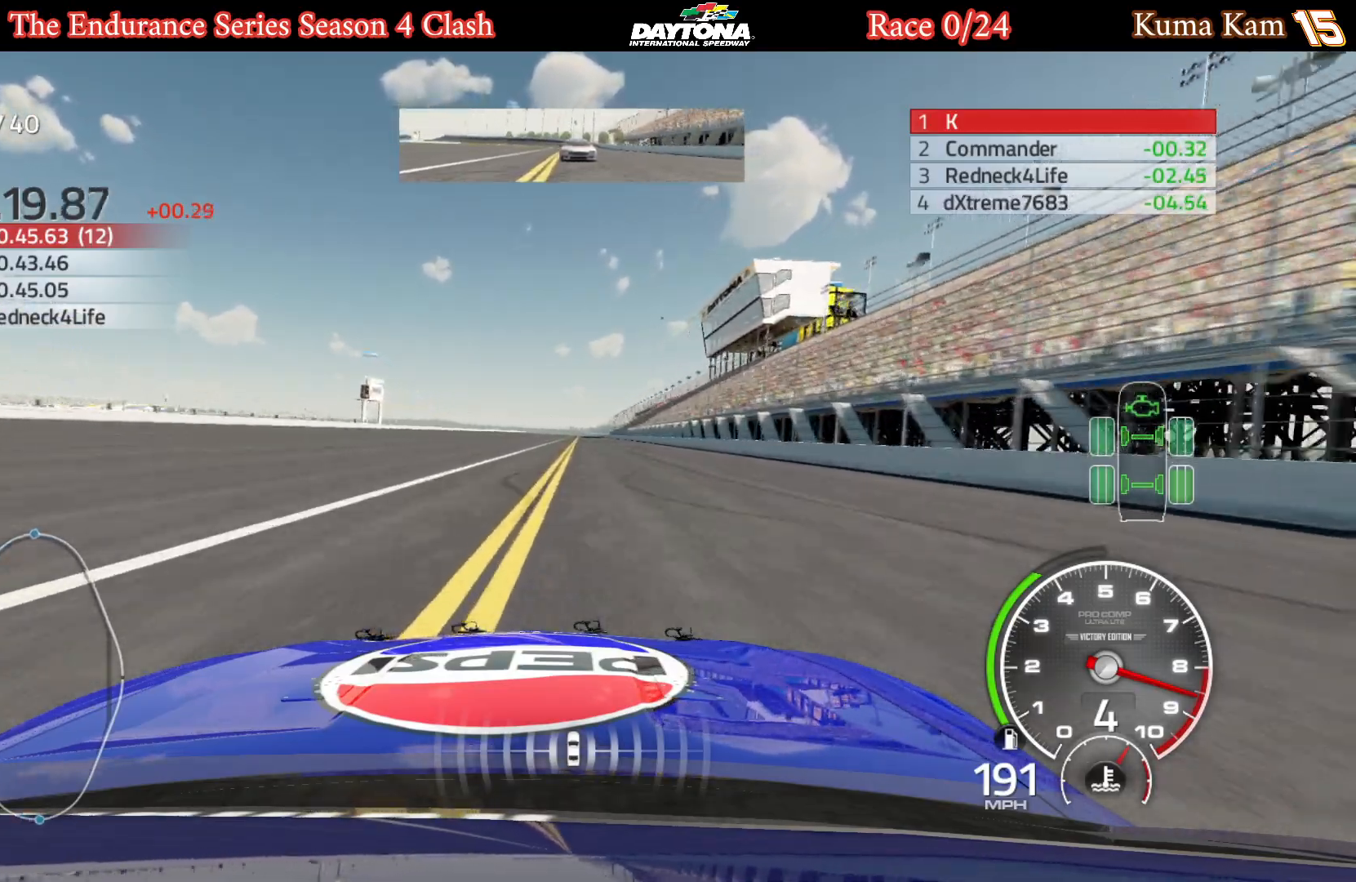
{"buttons": ["R2"], "left_stick": "right", "right_stick": "center", "events": [[50, "left_stick", "center"], [200, "left_stick", "right"], [283, "left_stick", "center"], [500, "left_stick", "right"]]}
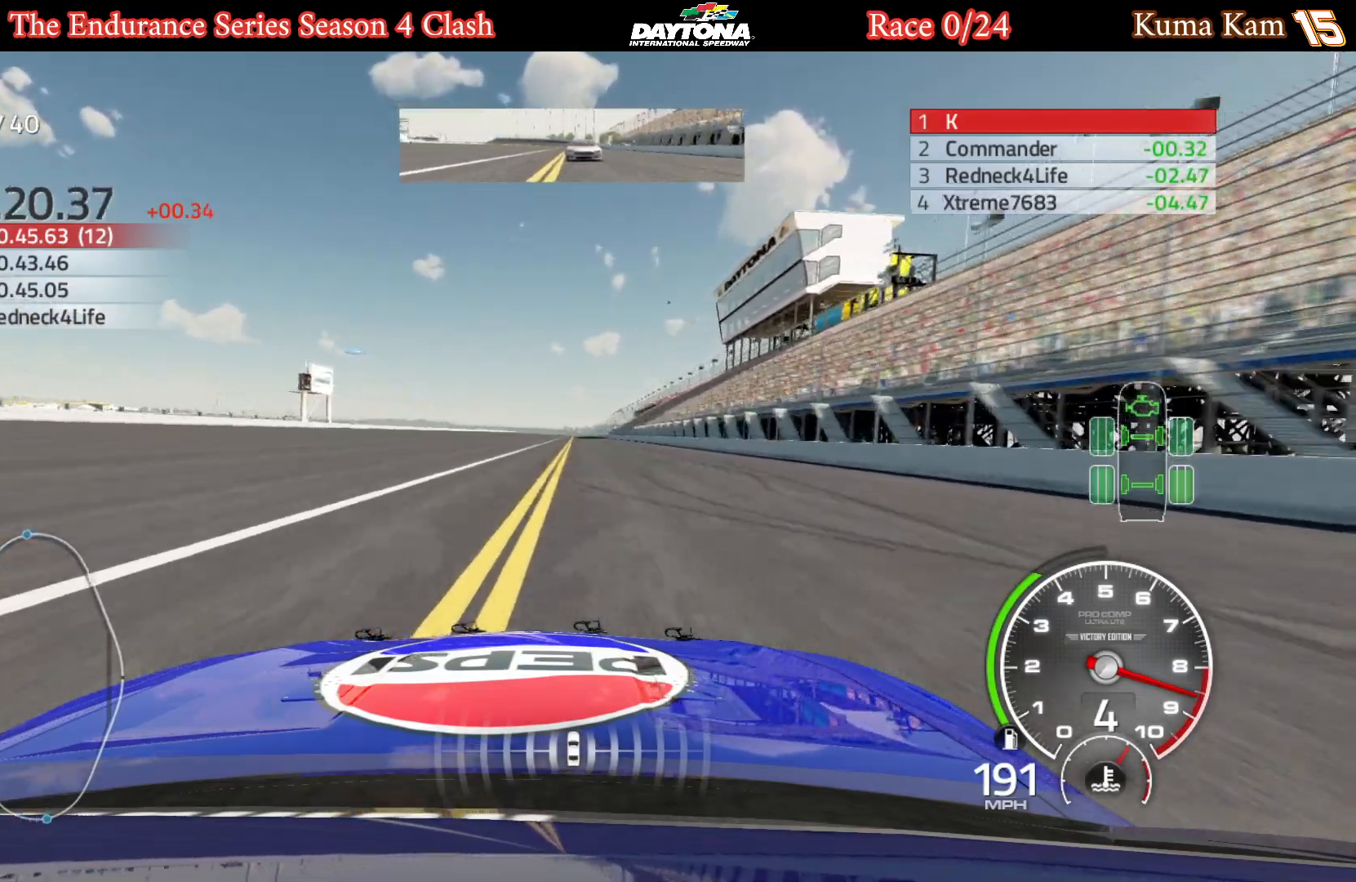
{"buttons": ["R2"], "left_stick": "right", "right_stick": "center", "events": [[67, "left_stick", "center"], [217, "left_stick", "right"], [333, "left_stick", "center"], [500, "left_stick", "right"]]}
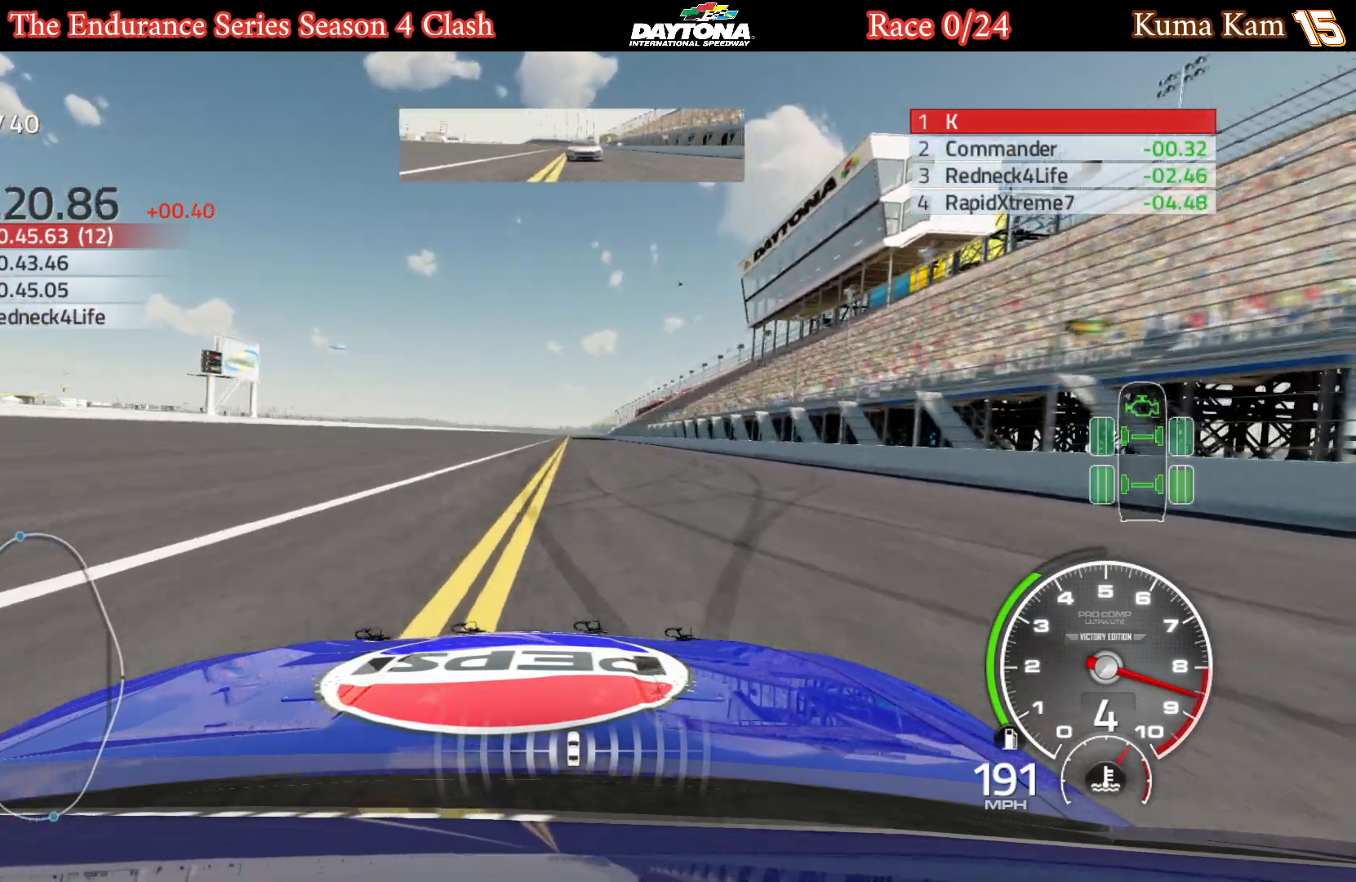
{"buttons": ["R2"], "left_stick": "center", "right_stick": "center", "events": [[83, "left_stick", "center"]]}
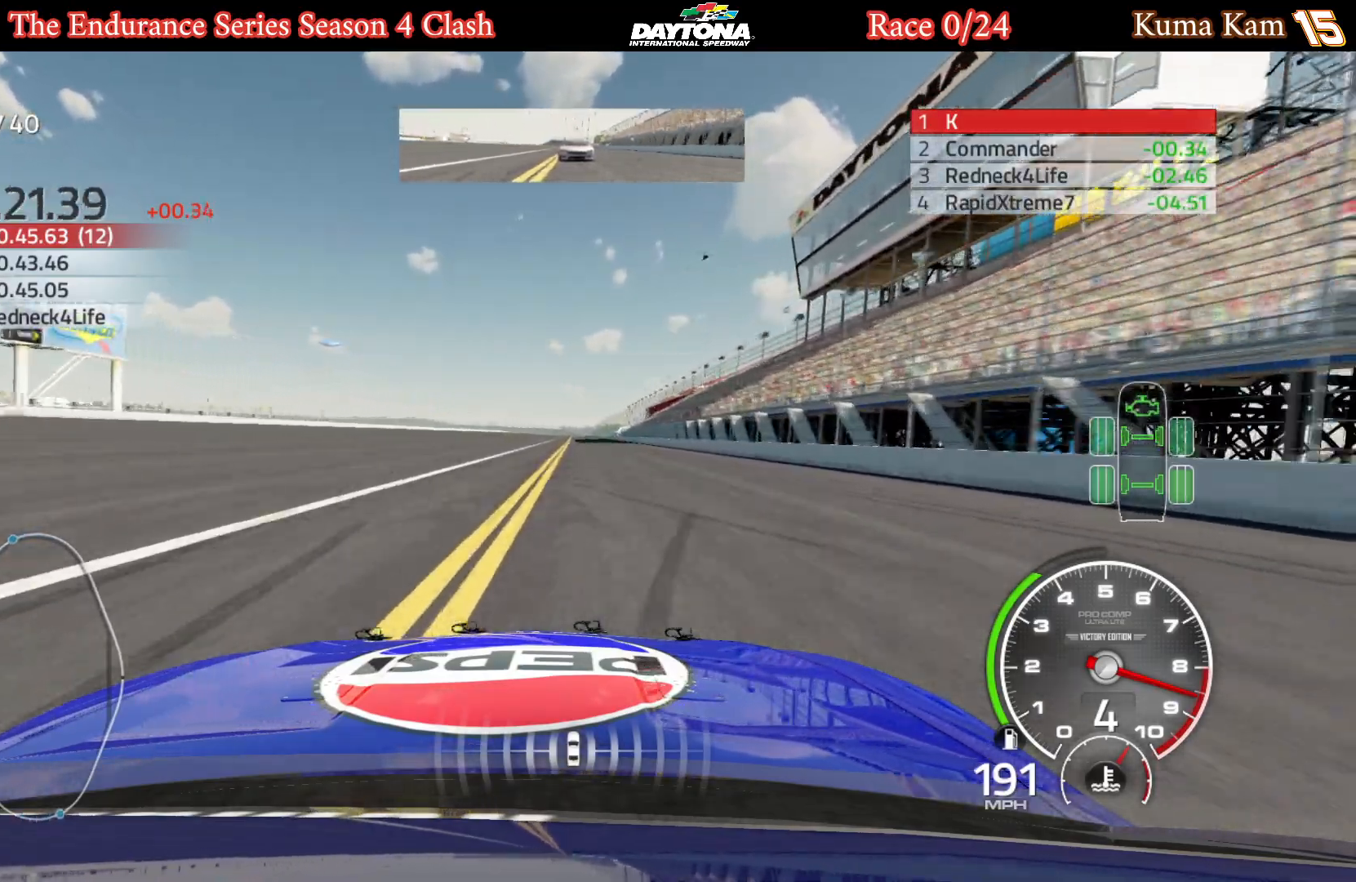
{"buttons": ["R2"], "left_stick": "right", "right_stick": "center", "events": [[433, "left_stick", "right"]]}
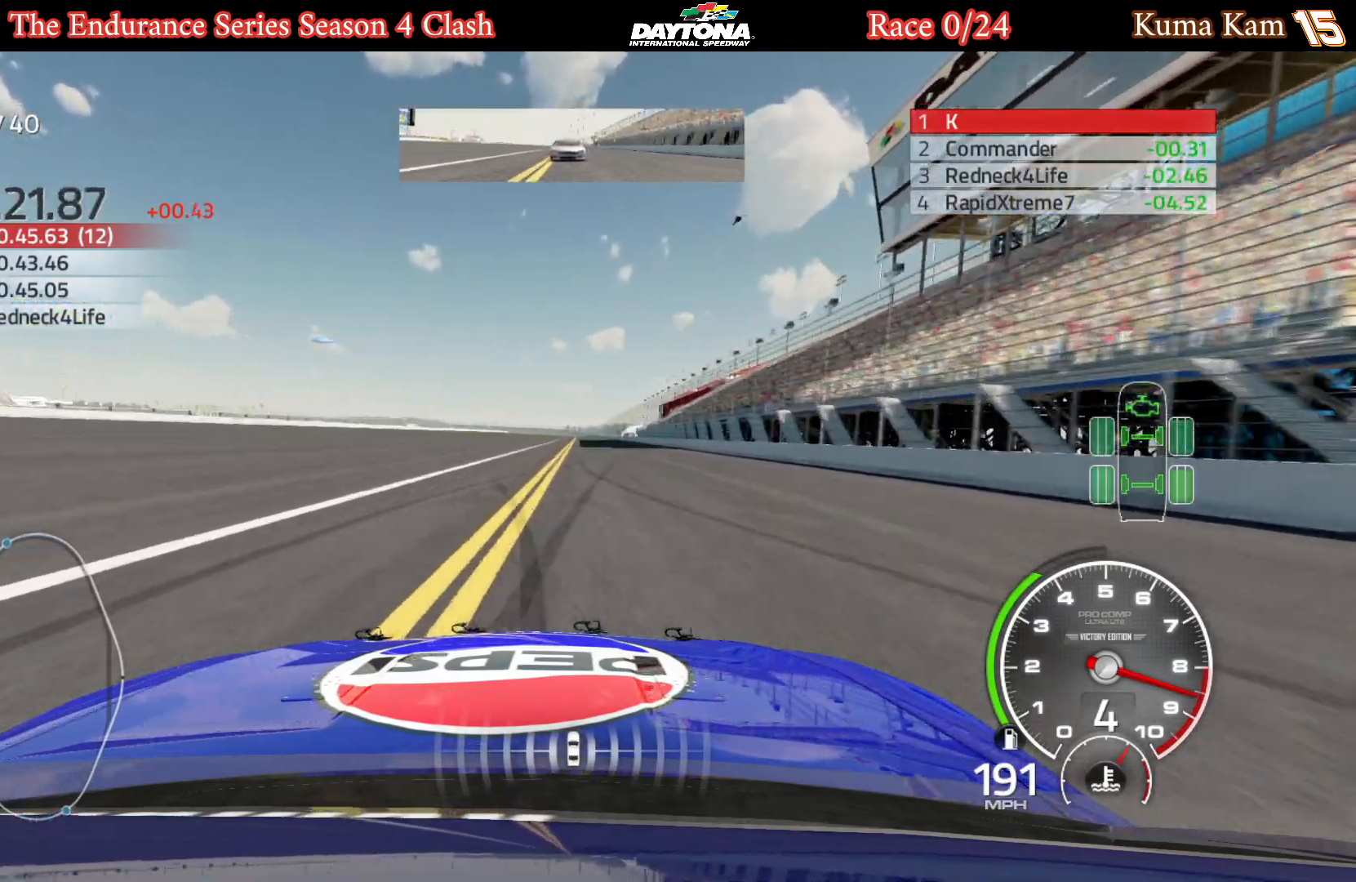
{"buttons": ["R2"], "left_stick": "right", "right_stick": "center", "events": [[17, "left_stick", "center"], [267, "left_stick", "right"], [350, "left_stick", "center"], [500, "left_stick", "right"]]}
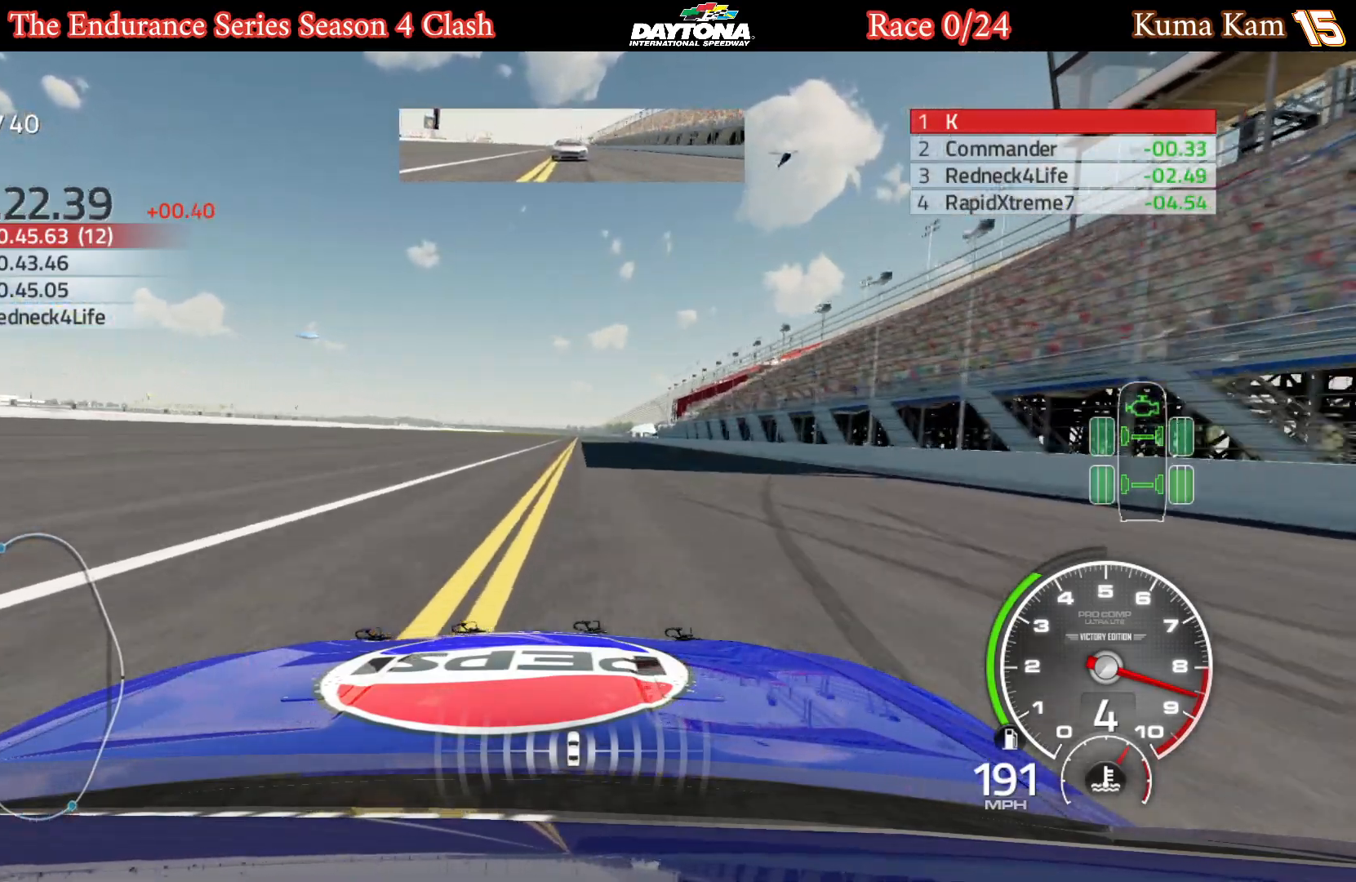
{"buttons": ["R2"], "left_stick": "center", "right_stick": "center", "events": [[117, "left_stick", "center"], [333, "left_stick", "right"], [433, "left_stick", "center"]]}
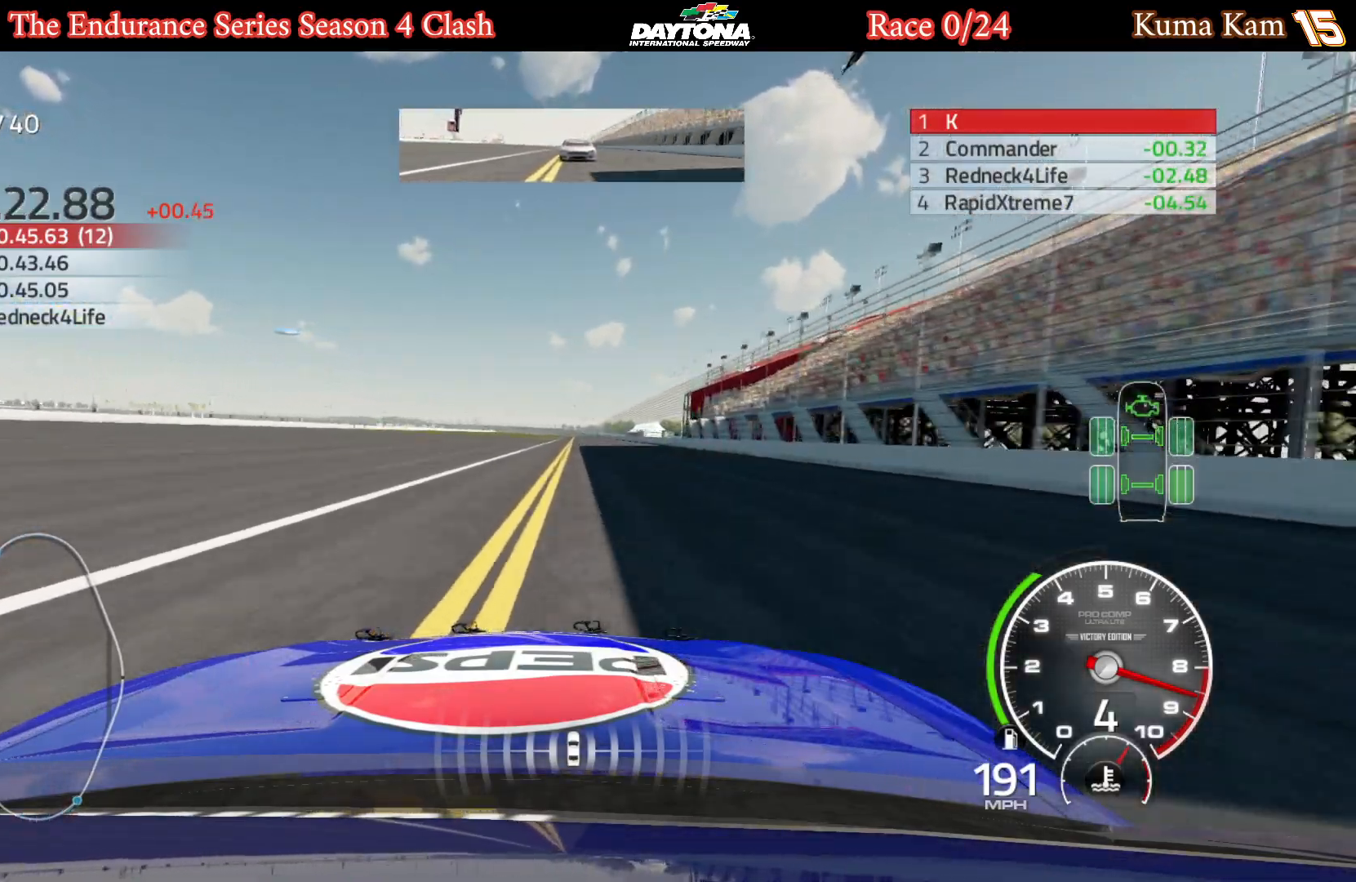
{"buttons": ["R2"], "left_stick": "center", "right_stick": "center", "events": [[117, "left_stick", "right"], [200, "left_stick", "center"], [333, "left_stick", "right"], [450, "left_stick", "center"]]}
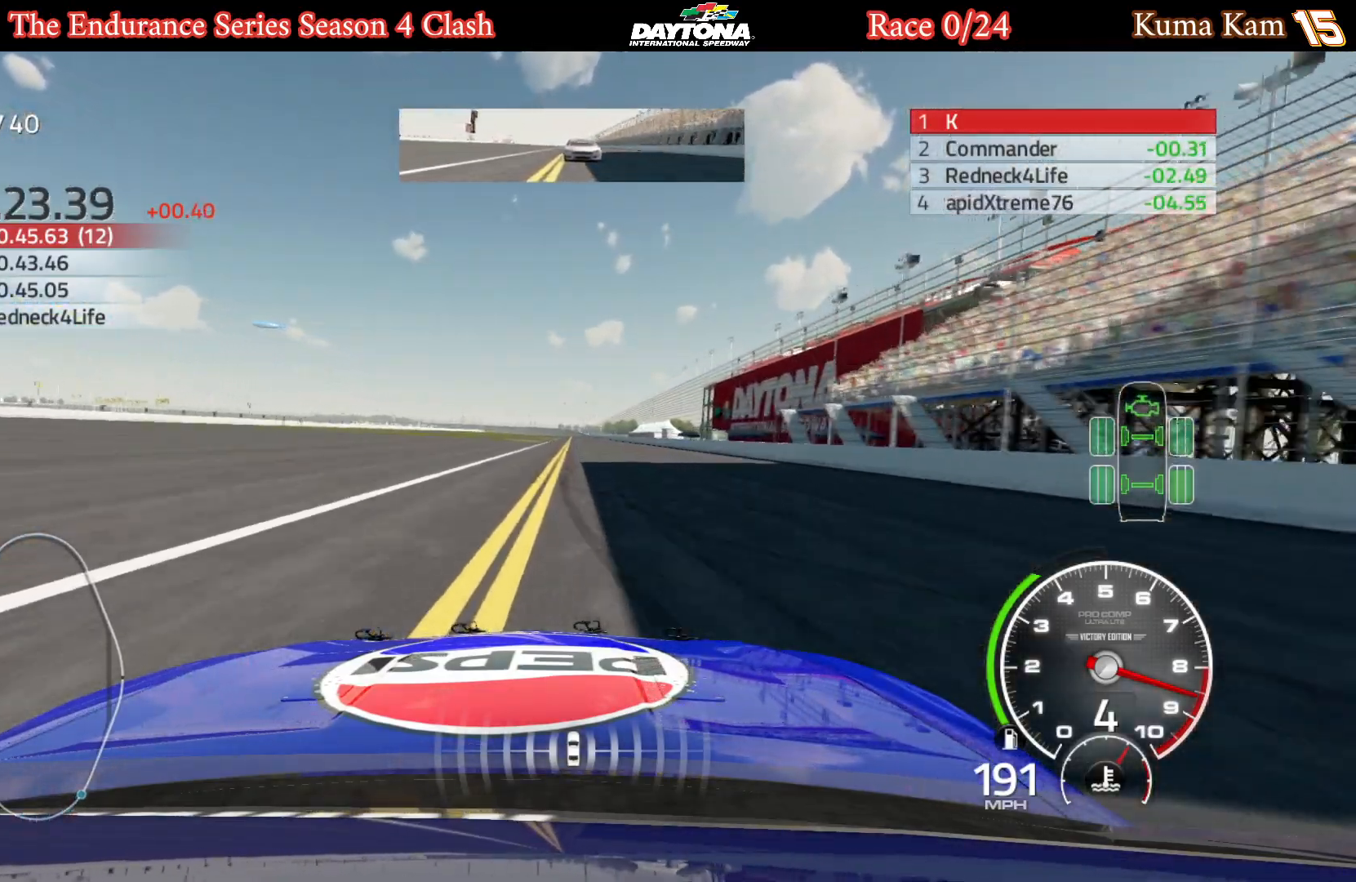
{"buttons": ["R2"], "left_stick": "center", "right_stick": "center", "events": [[133, "left_stick", "right"], [233, "left_stick", "center"]]}
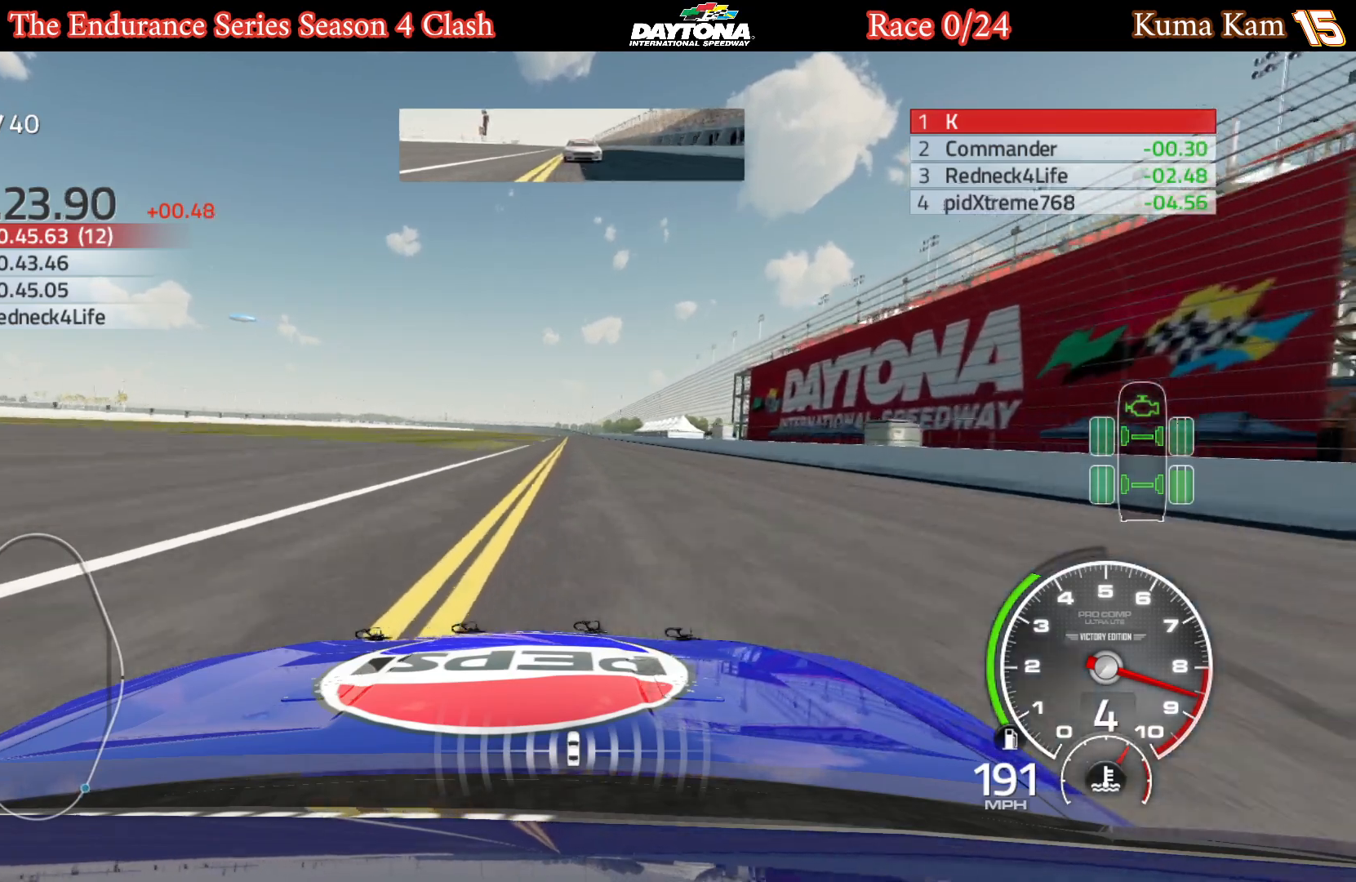
{"buttons": ["R2"], "left_stick": "right", "right_stick": "center", "events": [[467, "left_stick", "right"]]}
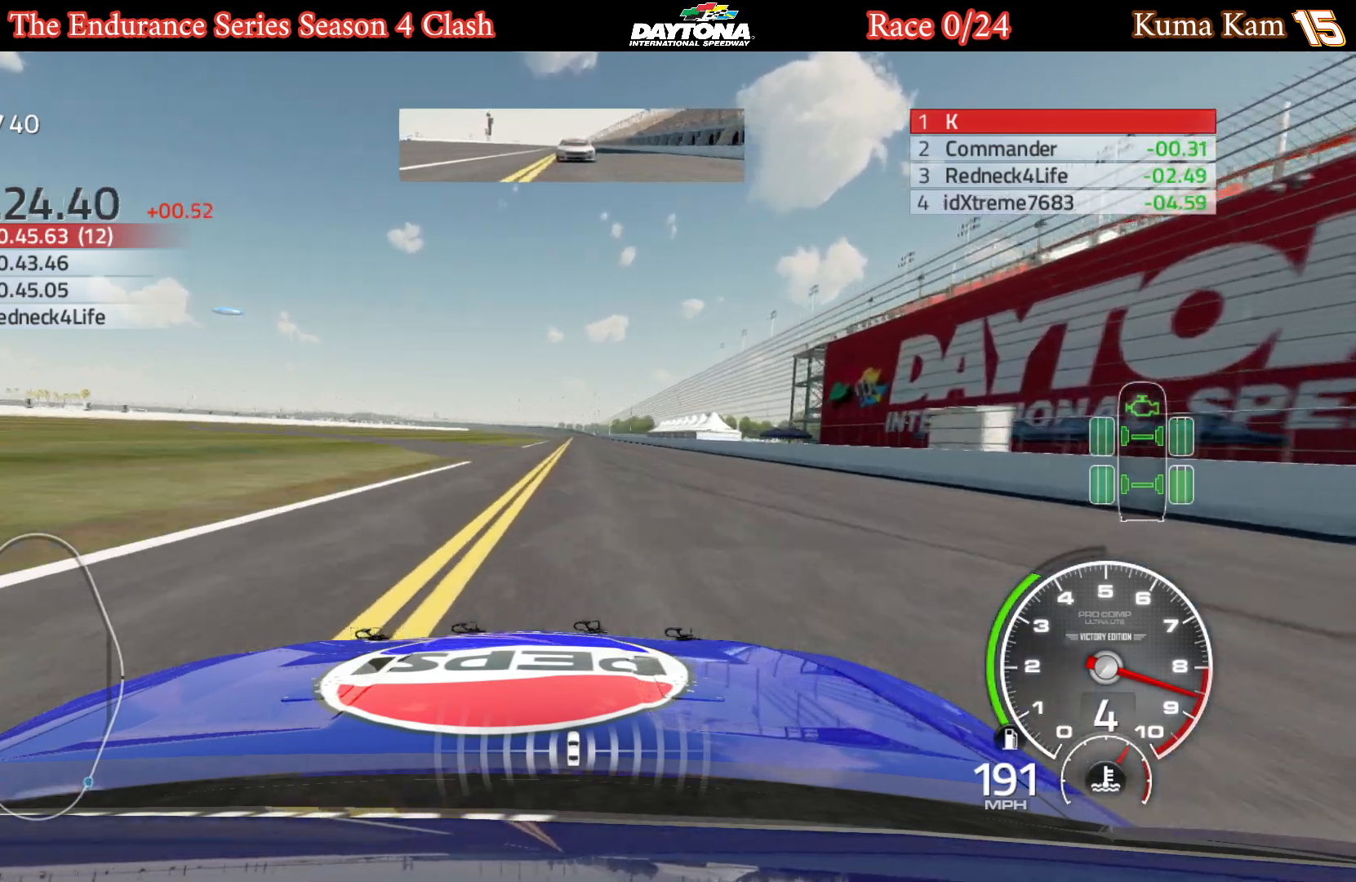
{"buttons": ["R2"], "left_stick": "center", "right_stick": "center", "events": [[50, "left_stick", "center"], [217, "left_stick", "right"], [300, "left_stick", "center"]]}
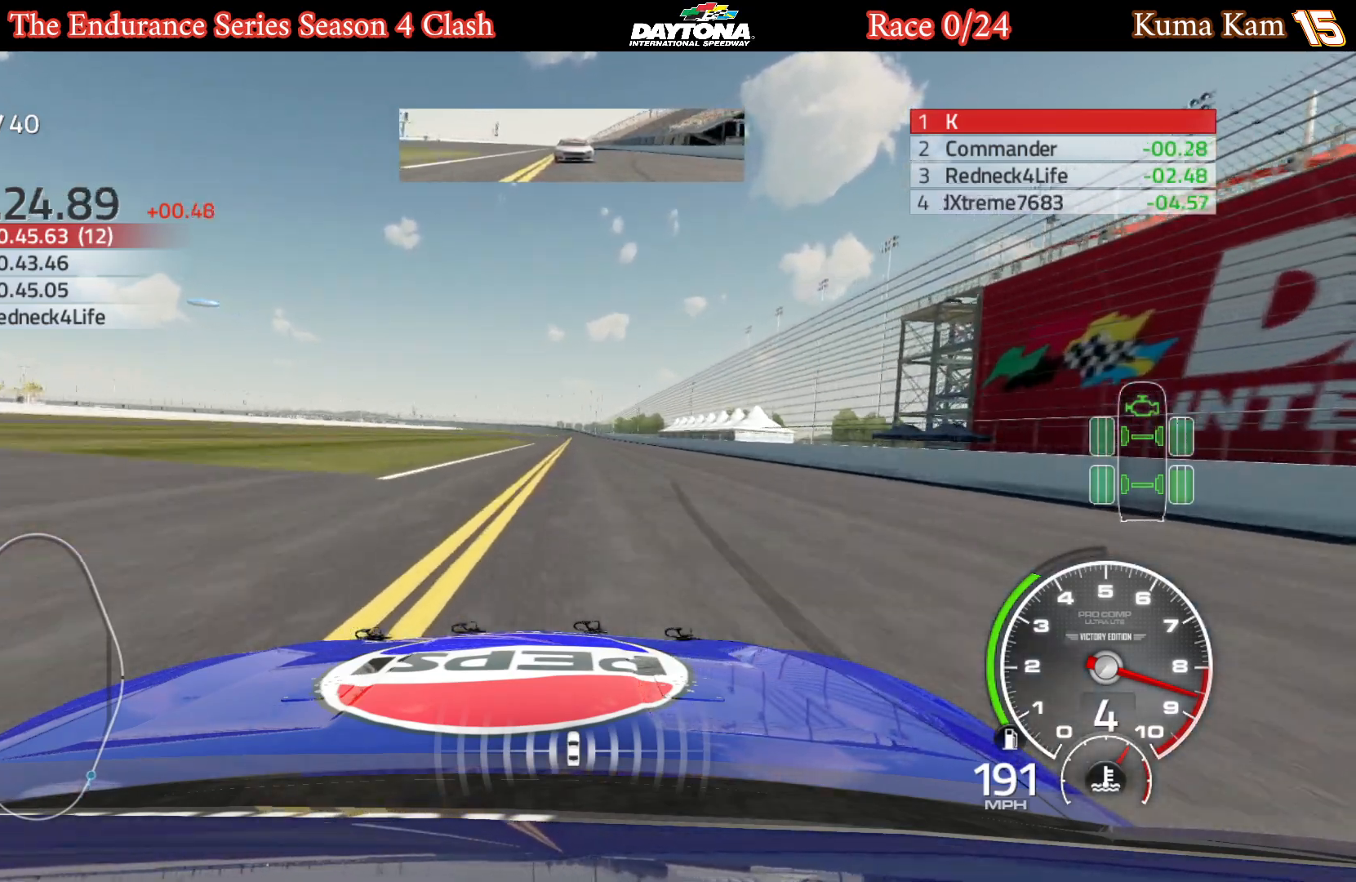
{"buttons": ["R2"], "left_stick": "center", "right_stick": "center", "events": [[50, "left_stick", "right"], [150, "left_stick", "center"], [300, "left_stick", "right"], [417, "left_stick", "center"]]}
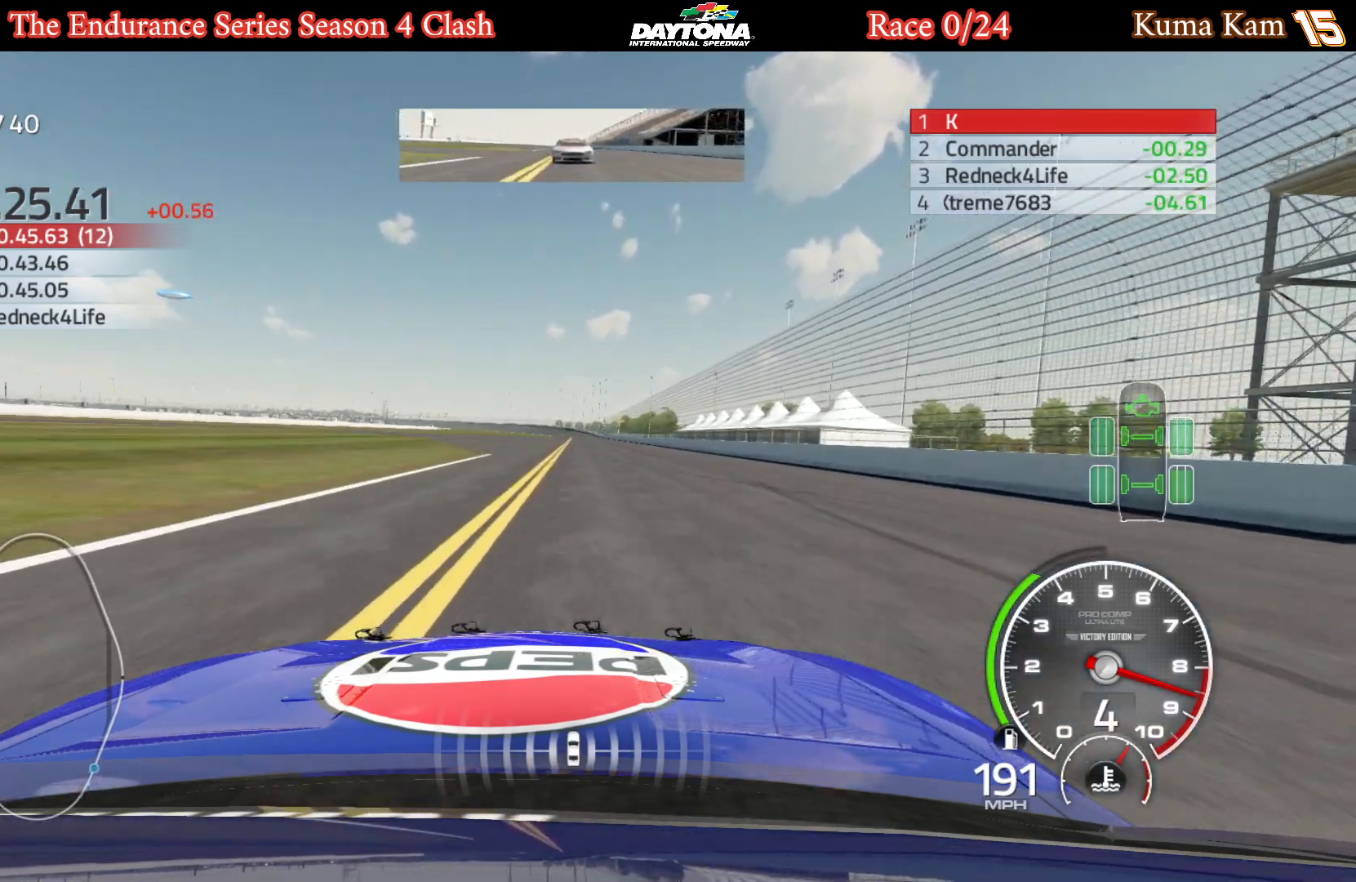
{"buttons": ["R2"], "left_stick": "center", "right_stick": "center", "events": [[50, "left_stick", "right"], [150, "left_stick", "center"]]}
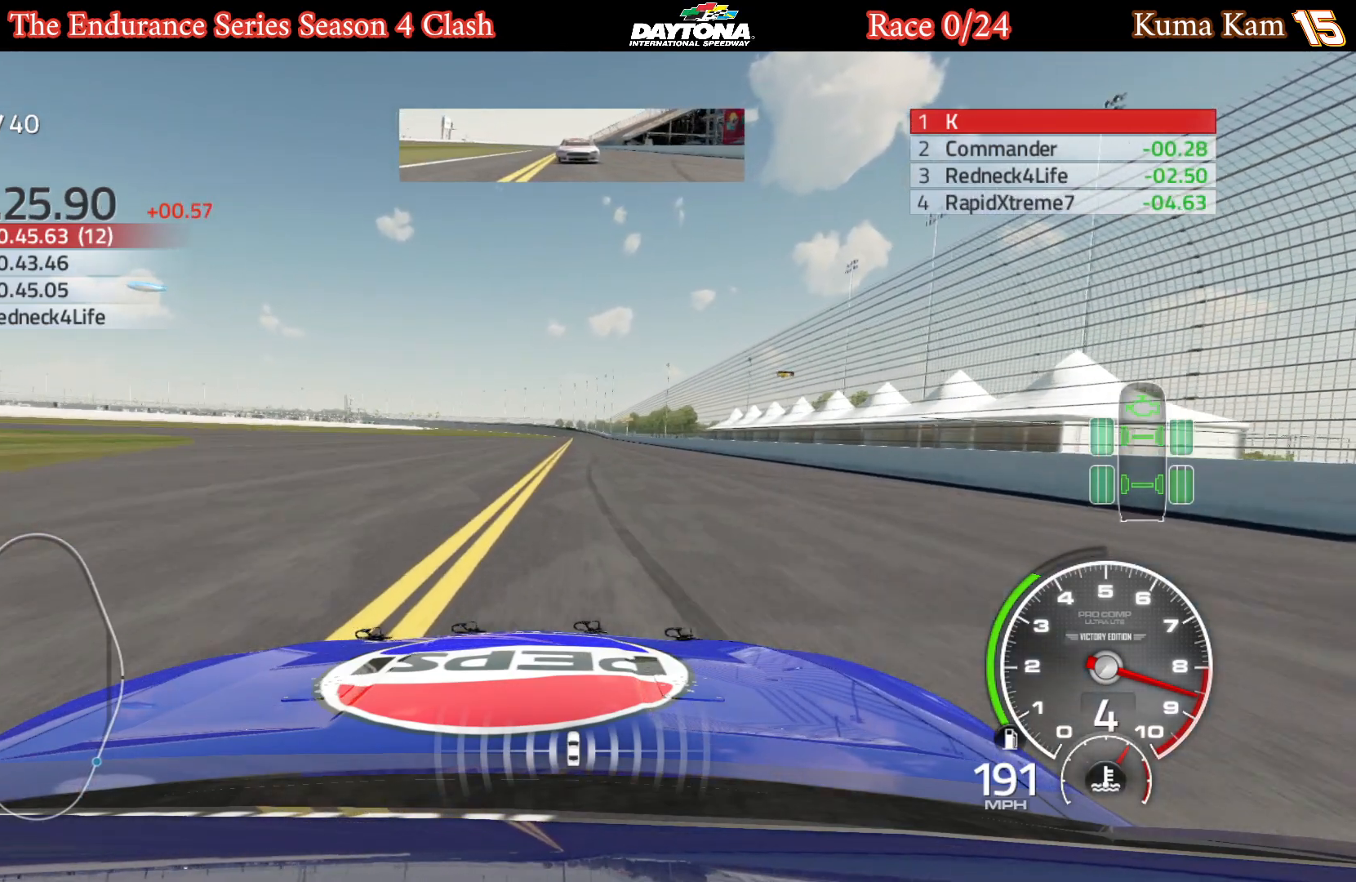
{"buttons": ["R2"], "left_stick": "center", "right_stick": "center", "events": [[67, "left_stick", "right"], [167, "left_stick", "center"], [367, "left_stick", "right"], [467, "left_stick", "center"]]}
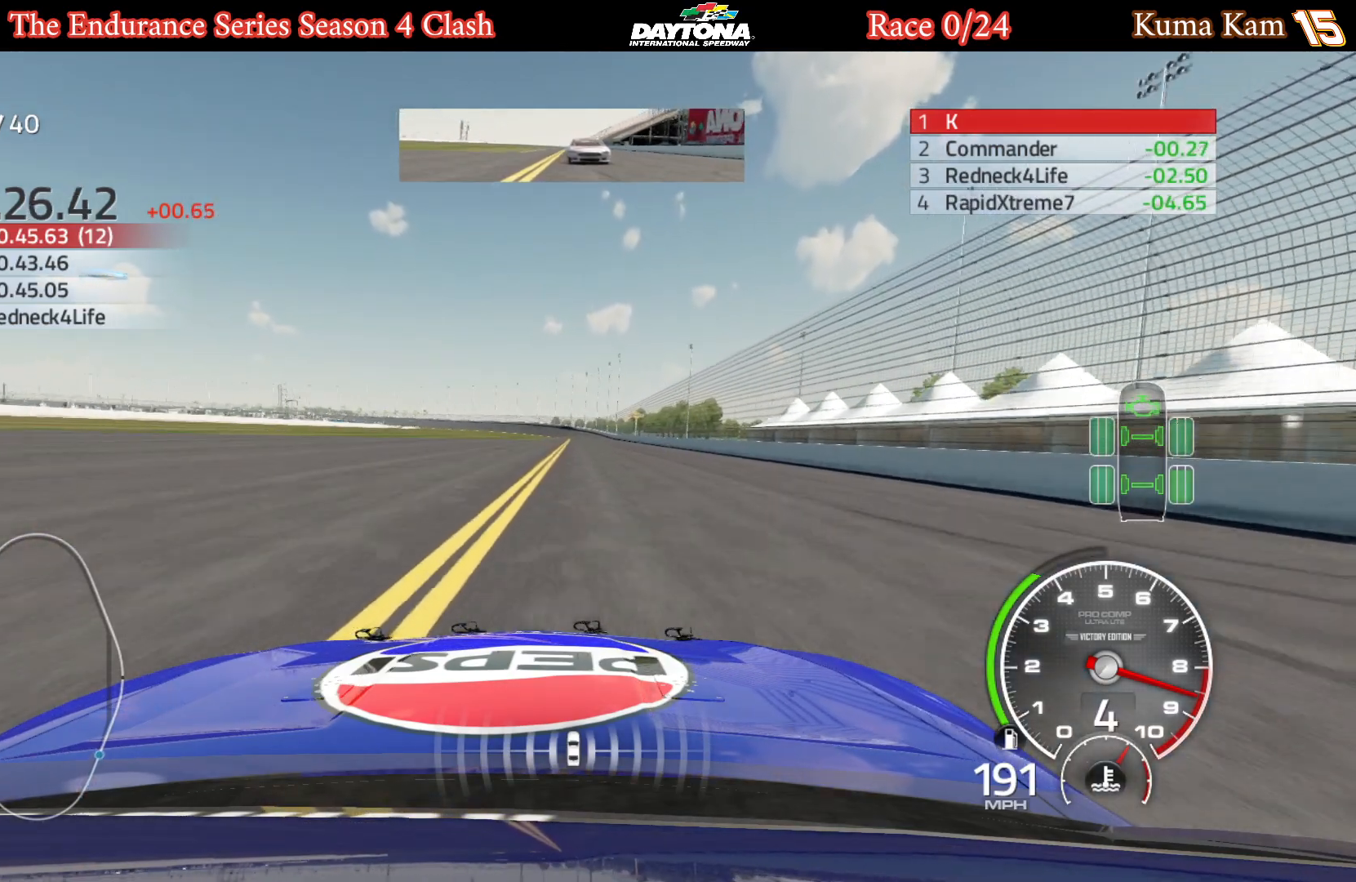
{"buttons": ["R2"], "left_stick": "right", "right_stick": "center", "events": [[167, "left_stick", "right"], [233, "left_stick", "center"], [483, "left_stick", "right"]]}
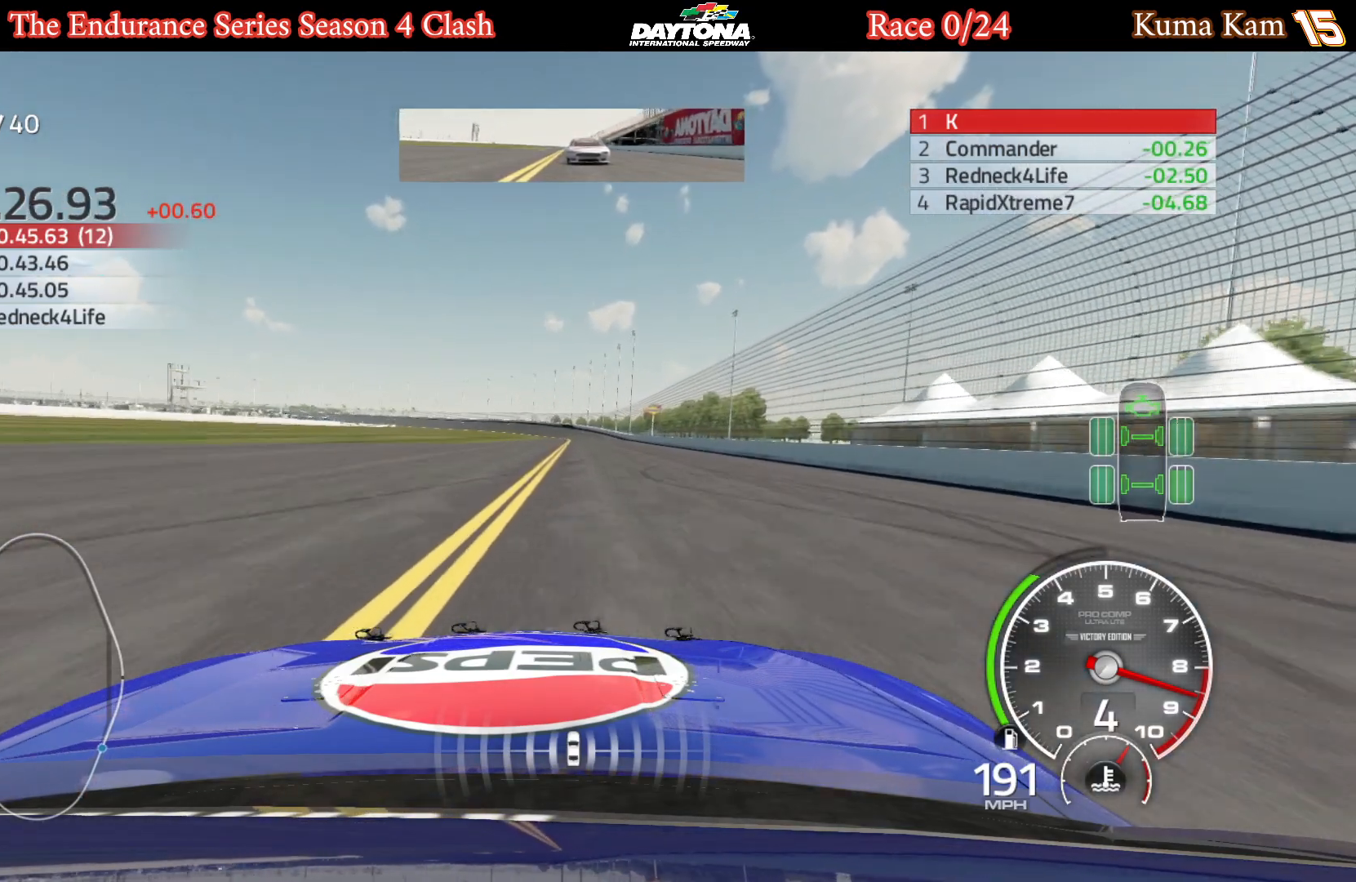
{"buttons": ["R2"], "left_stick": "center", "right_stick": "center", "events": [[67, "left_stick", "center"], [200, "left_stick", "right"], [283, "left_stick", "center"]]}
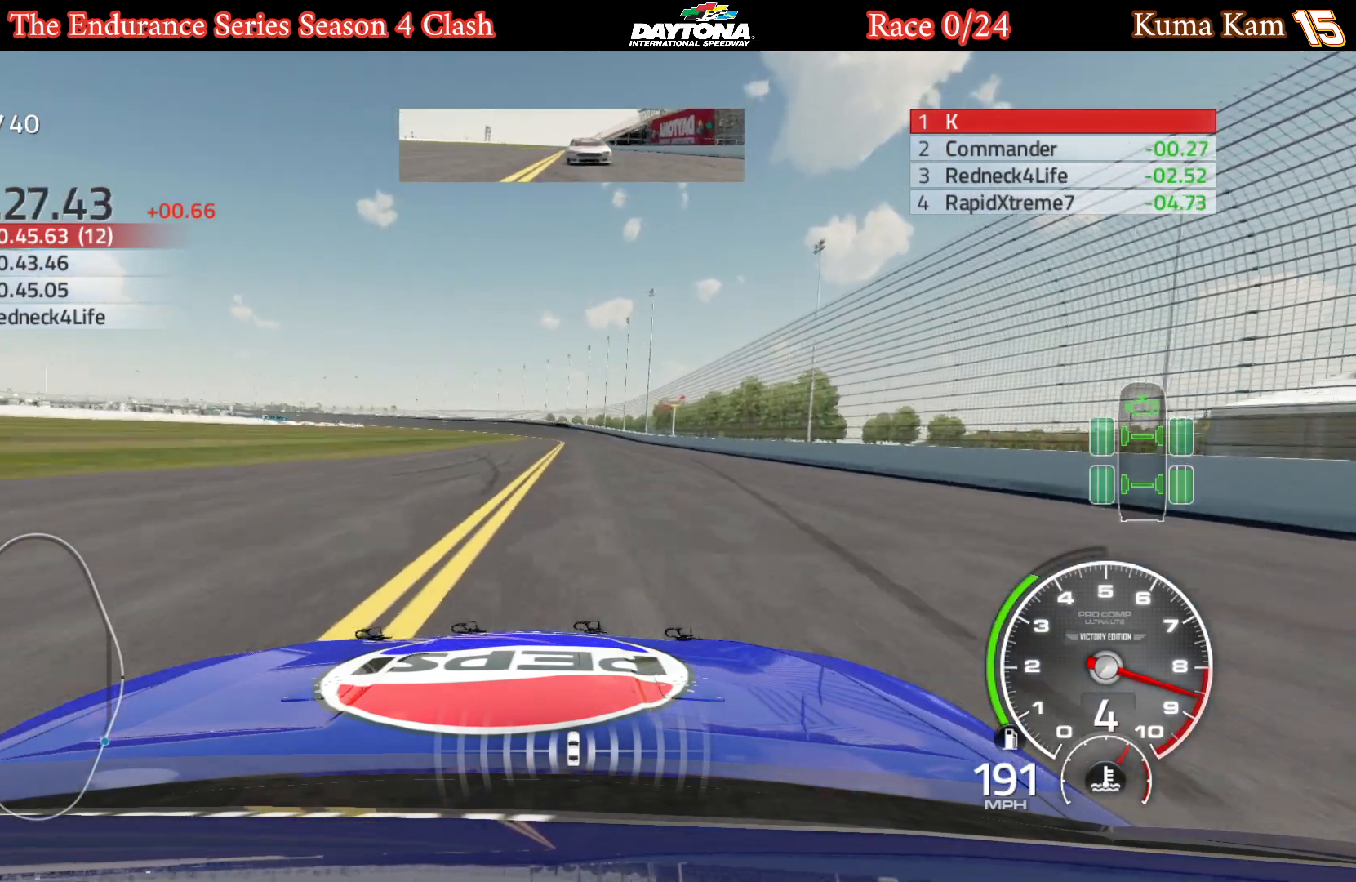
{"buttons": ["R2"], "left_stick": "center", "right_stick": "center", "events": []}
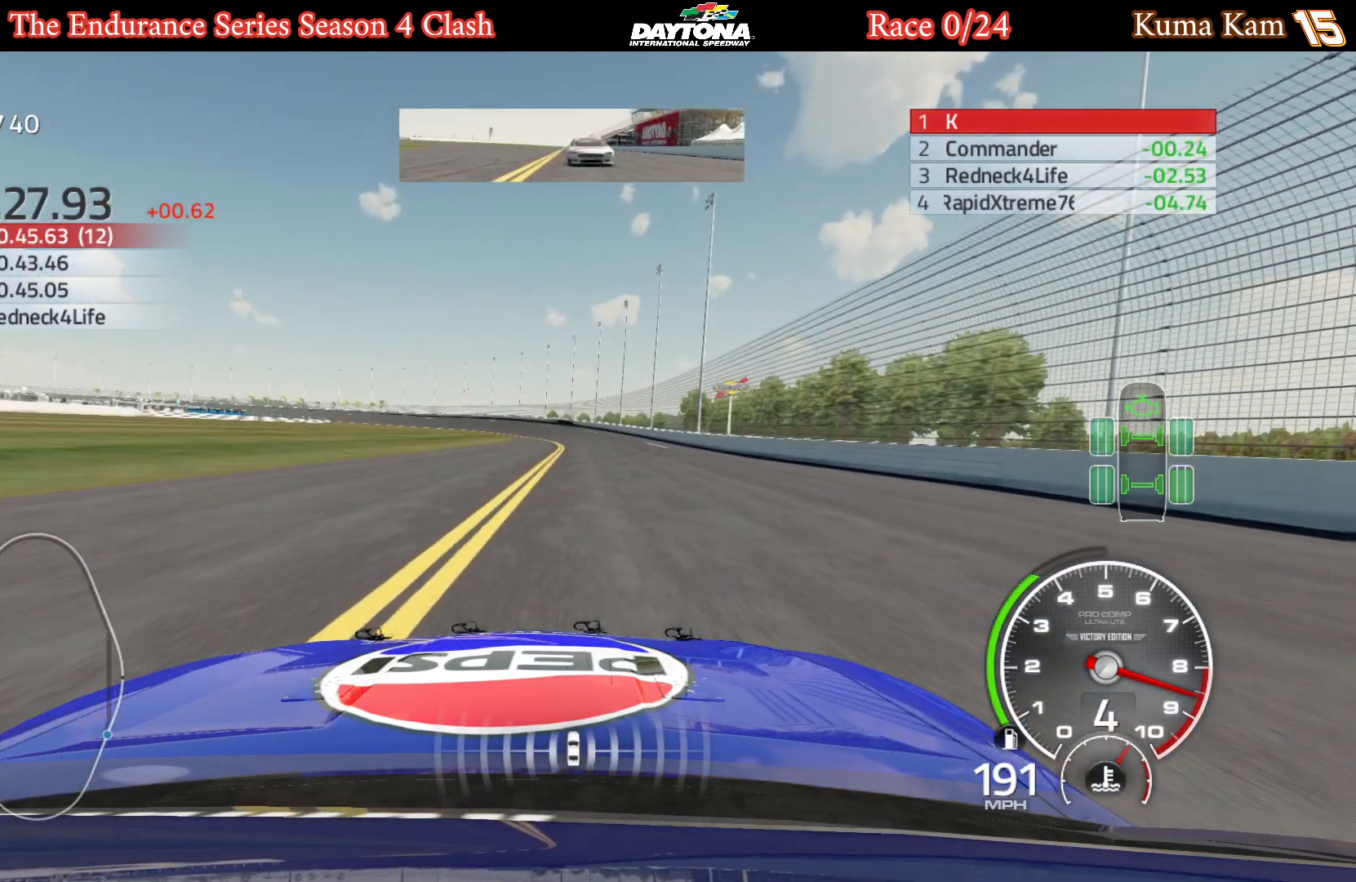
{"buttons": ["R2"], "left_stick": "center", "right_stick": "center", "events": []}
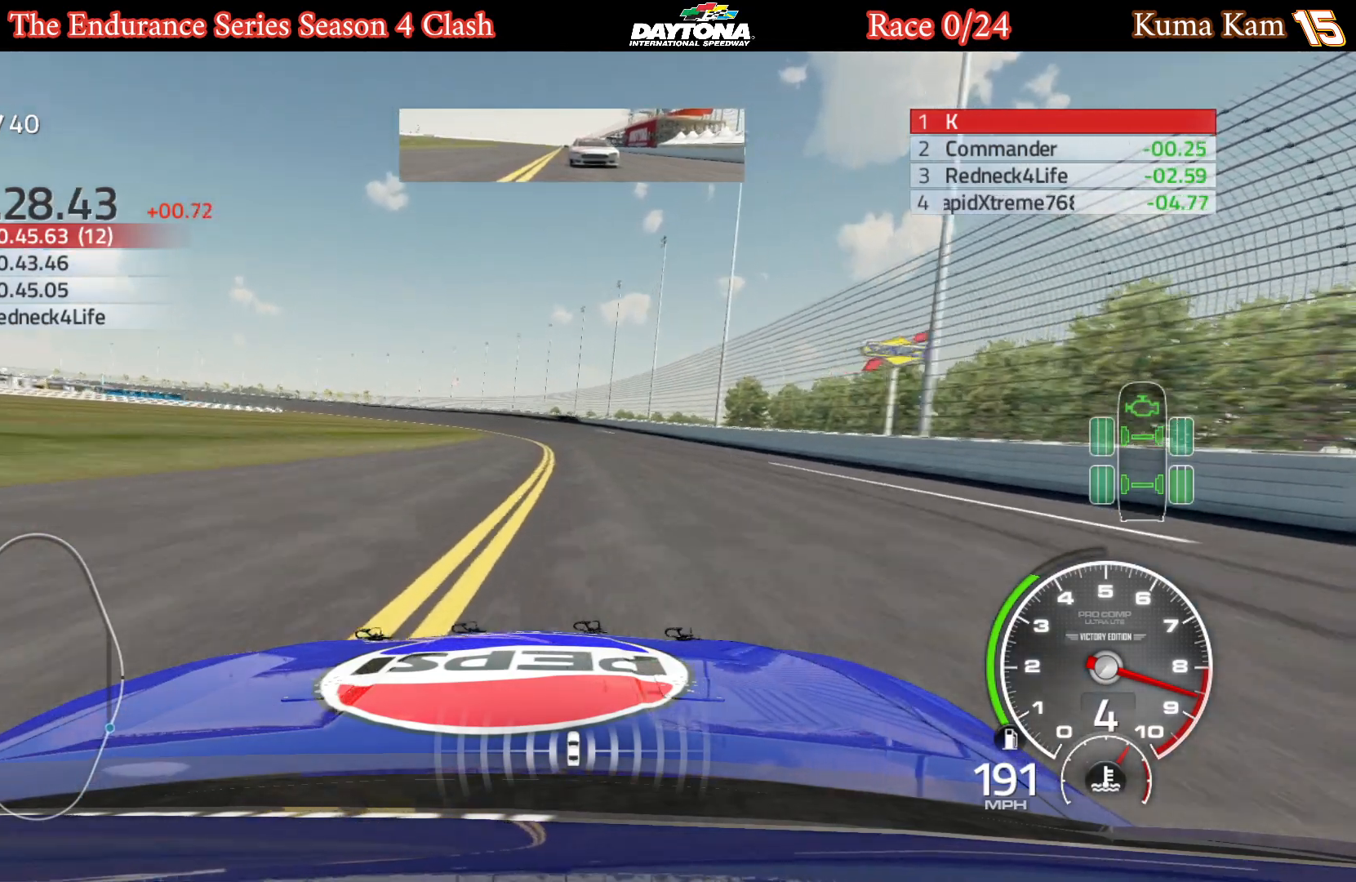
{"buttons": ["R2"], "left_stick": "left", "right_stick": "center", "events": [[200, "left_stick", "left"], [367, "left_stick", "center"], [467, "left_stick", "left"]]}
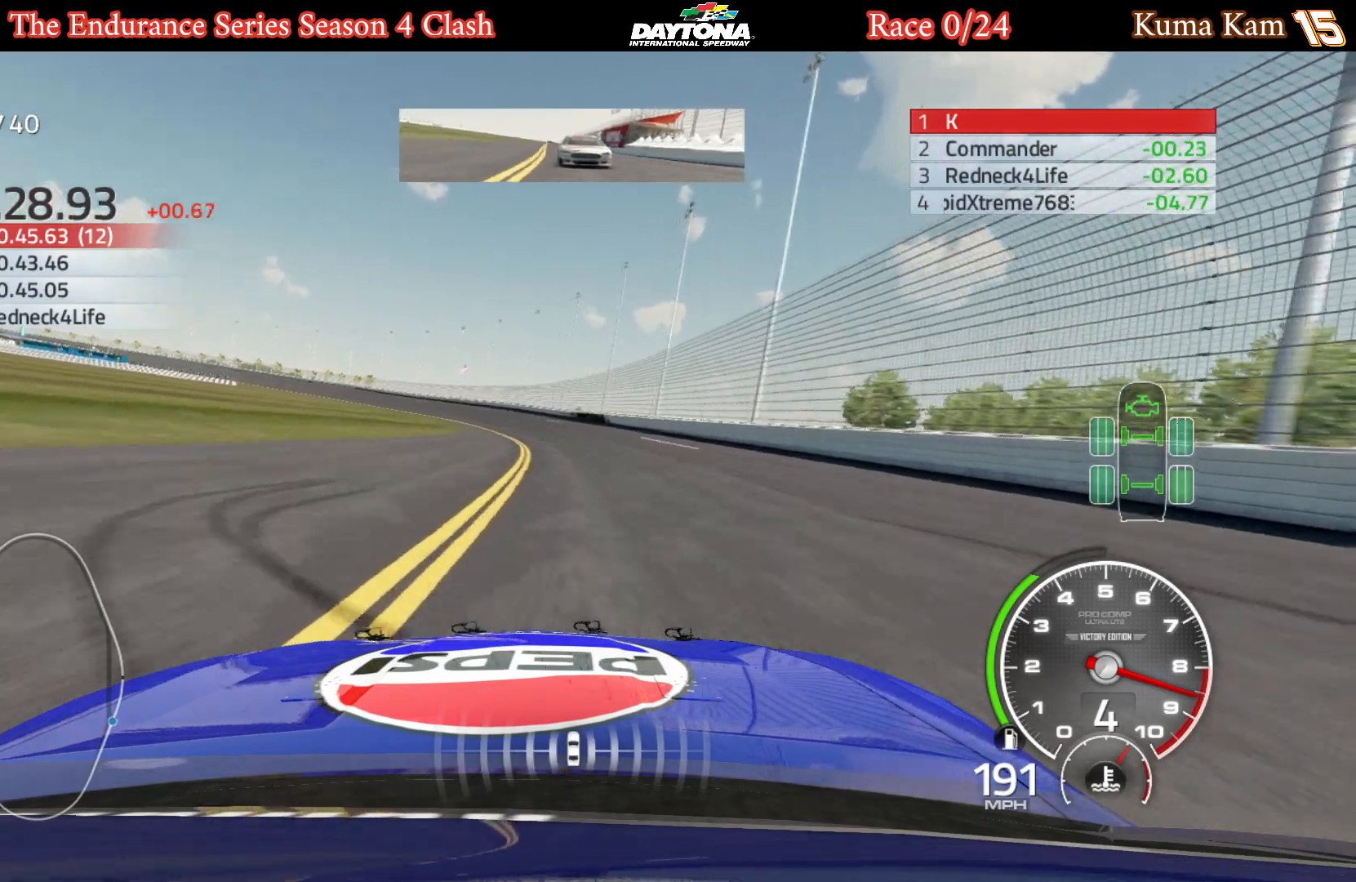
{"buttons": ["R2"], "left_stick": "left", "right_stick": "center", "events": [[117, "left_stick", "center"], [200, "left_stick", "left"], [367, "left_stick", "center"], [433, "left_stick", "left"]]}
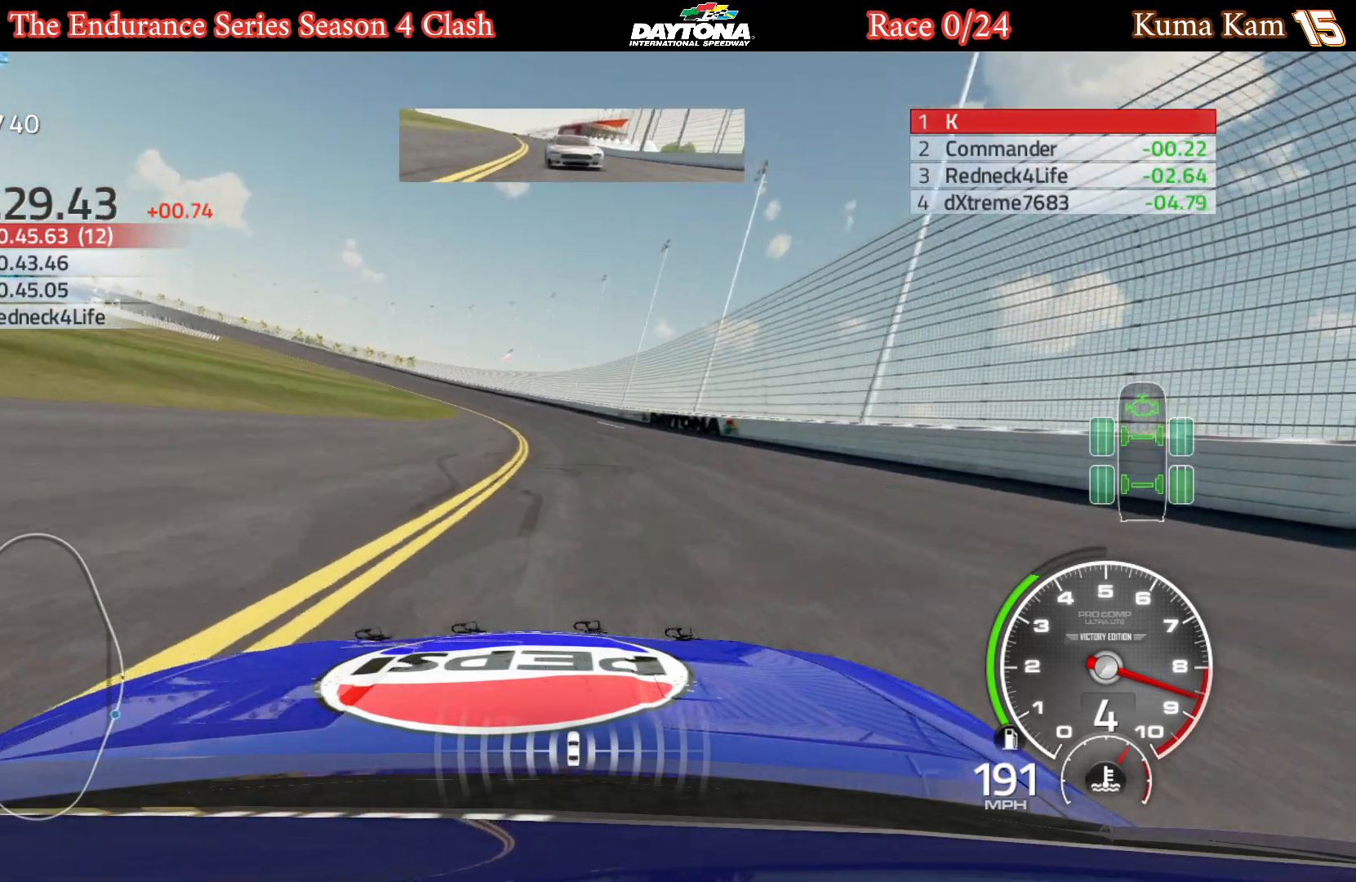
{"buttons": ["R2"], "left_stick": "left", "right_stick": "center", "events": [[83, "left_stick", "center"], [183, "left_stick", "left"], [350, "left_stick", "center"], [433, "left_stick", "left"]]}
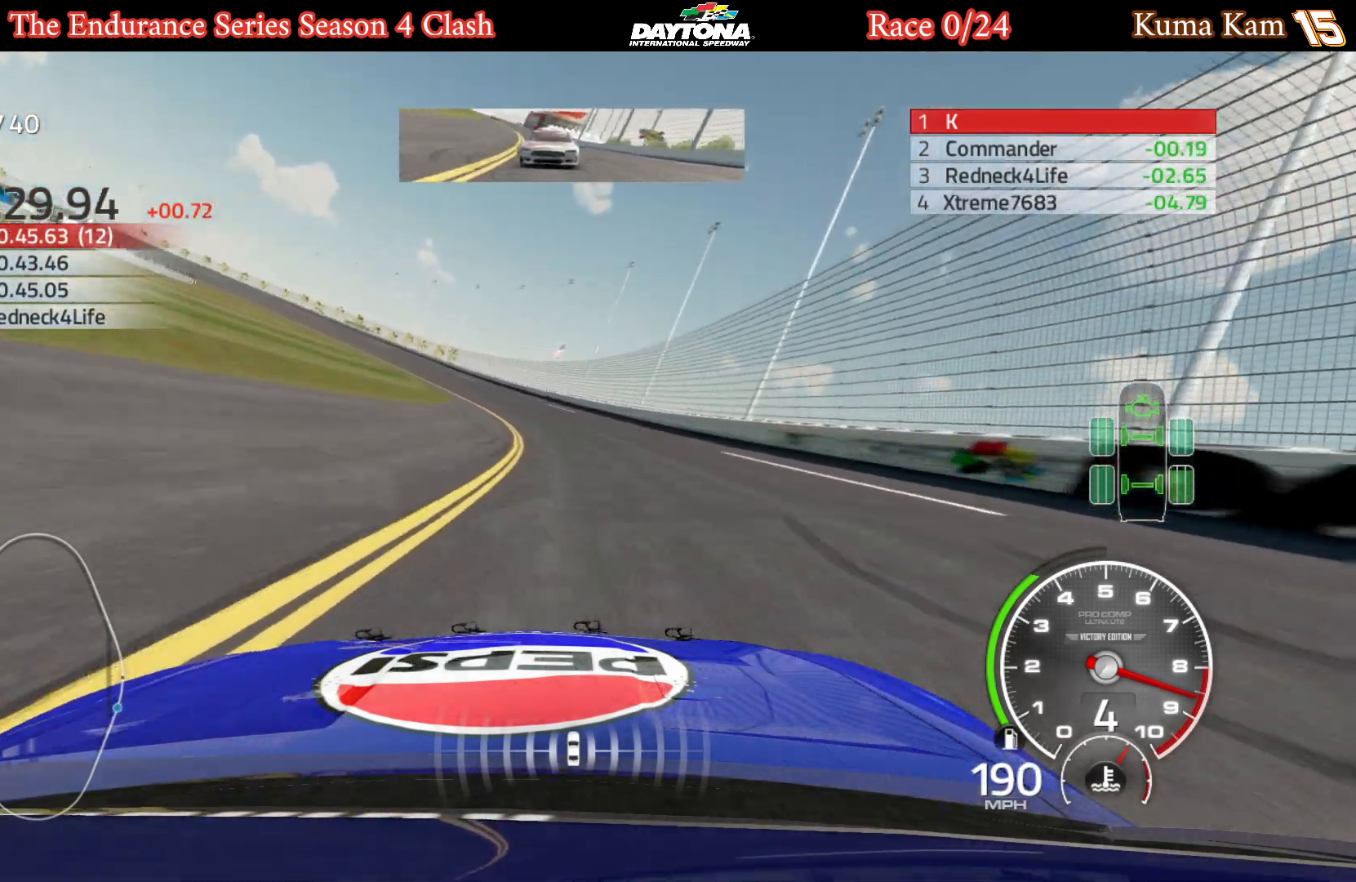
{"buttons": ["R2"], "left_stick": "left", "right_stick": "center", "events": [[100, "left_stick", "center"], [183, "left_stick", "left"], [333, "left_stick", "center"], [400, "left_stick", "left"]]}
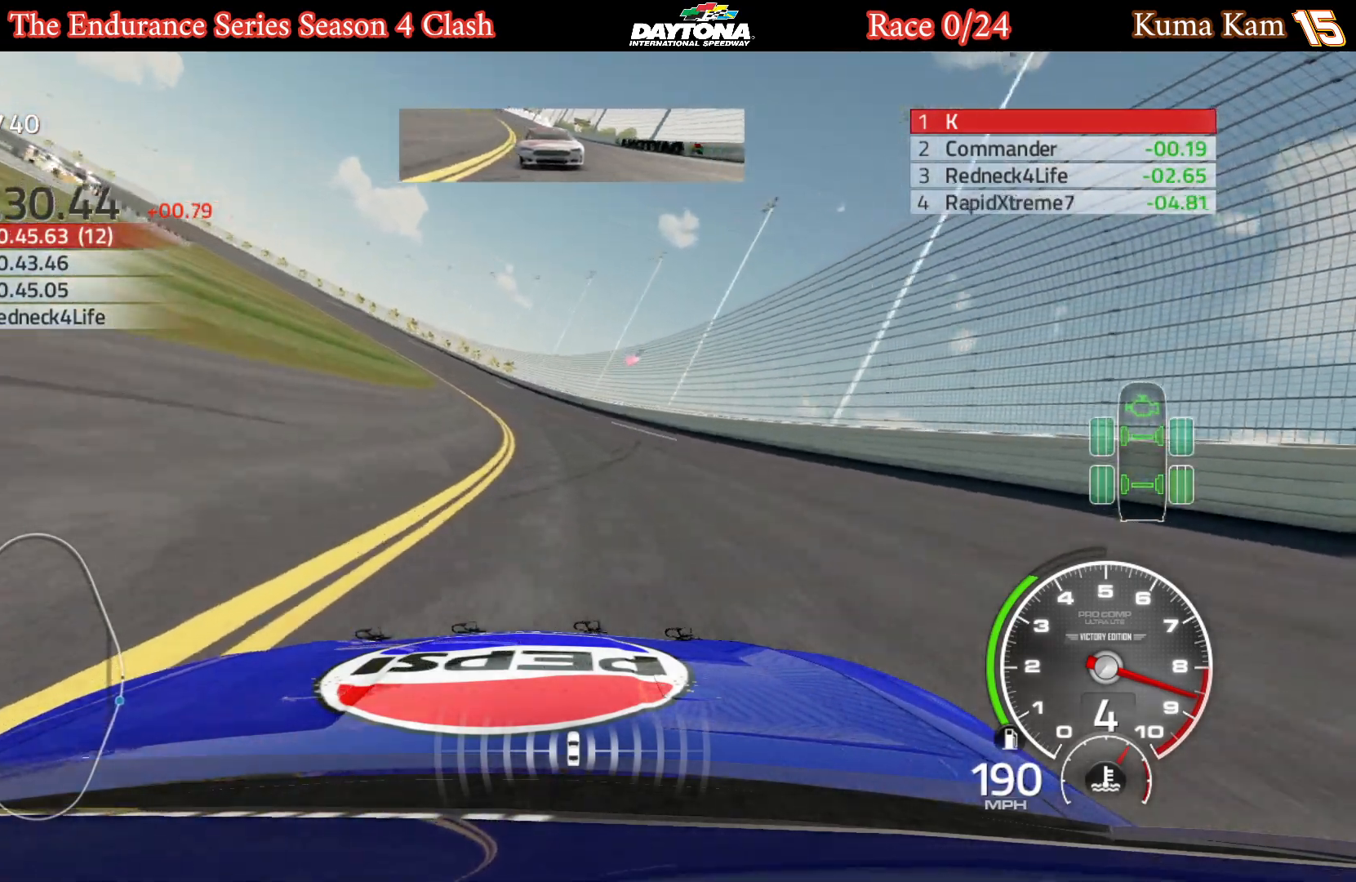
{"buttons": ["R2"], "left_stick": "center", "right_stick": "center", "events": [[50, "left_stick", "center"], [100, "left_stick", "left"], [483, "left_stick", "center"]]}
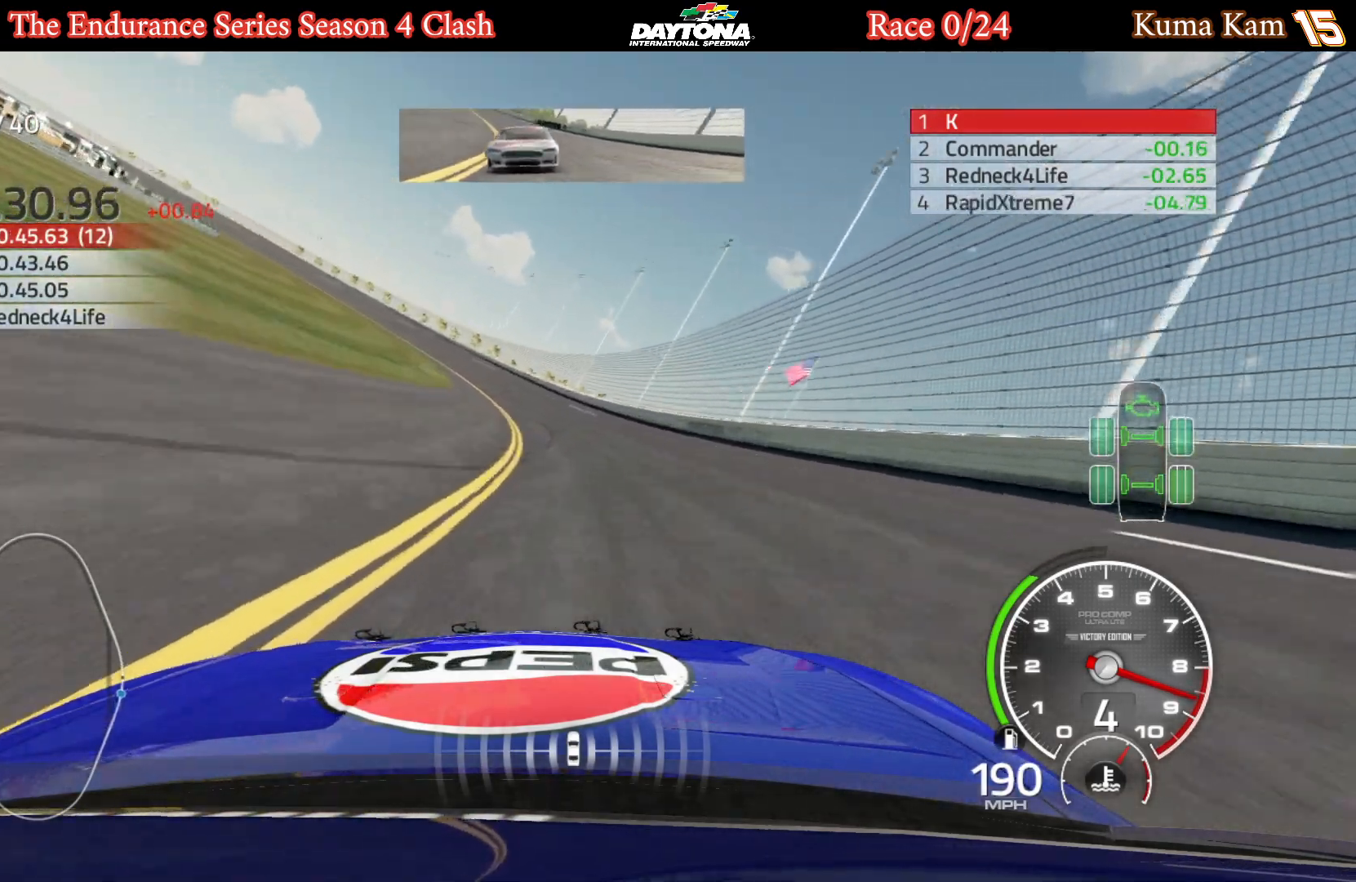
{"buttons": ["R2"], "left_stick": "left", "right_stick": "center", "events": [[67, "left_stick", "left"], [417, "left_stick", "center"], [483, "left_stick", "left"]]}
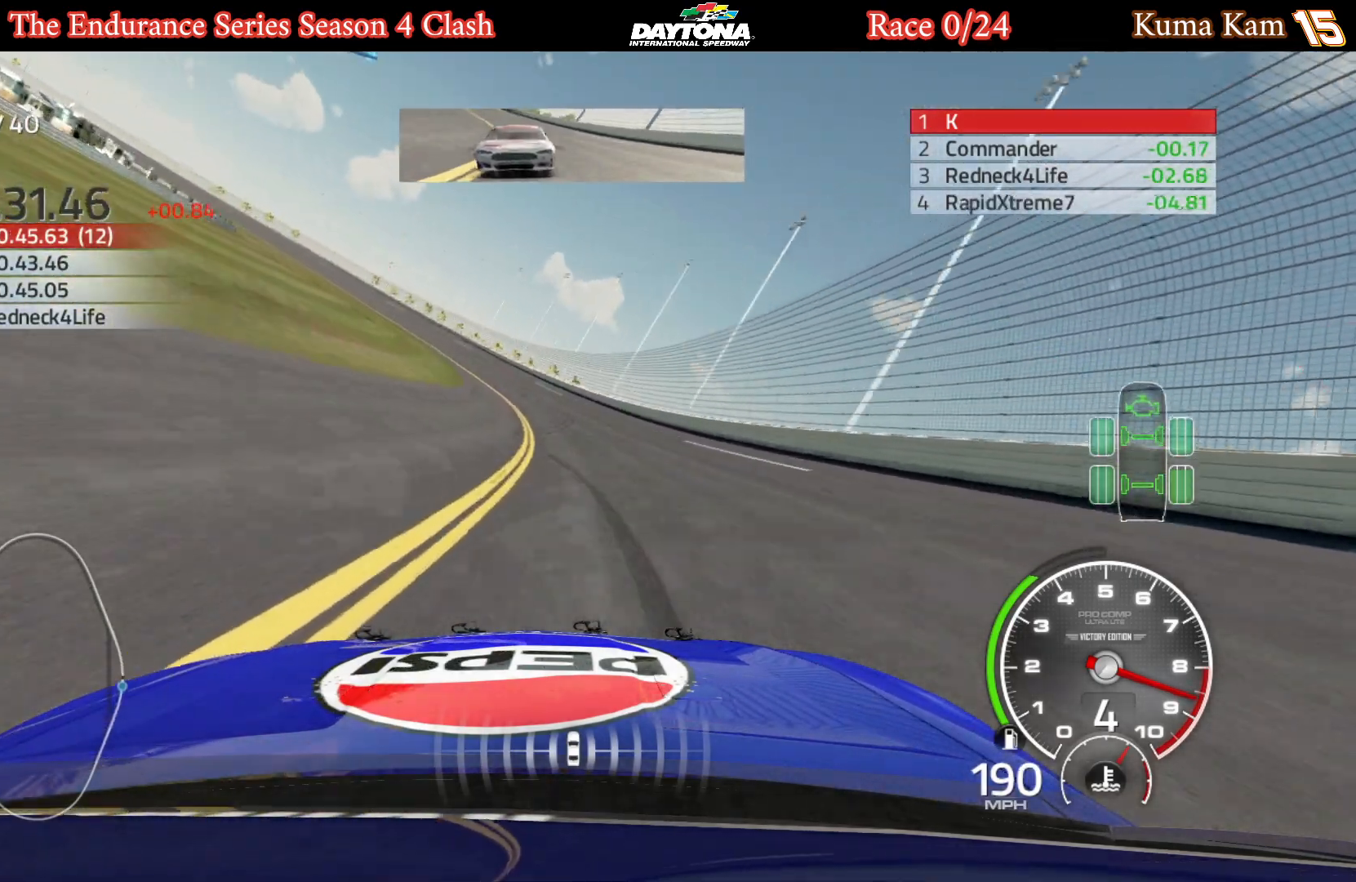
{"buttons": ["R2"], "left_stick": "left", "right_stick": "center", "events": [[117, "left_stick", "center"], [200, "left_stick", "left"]]}
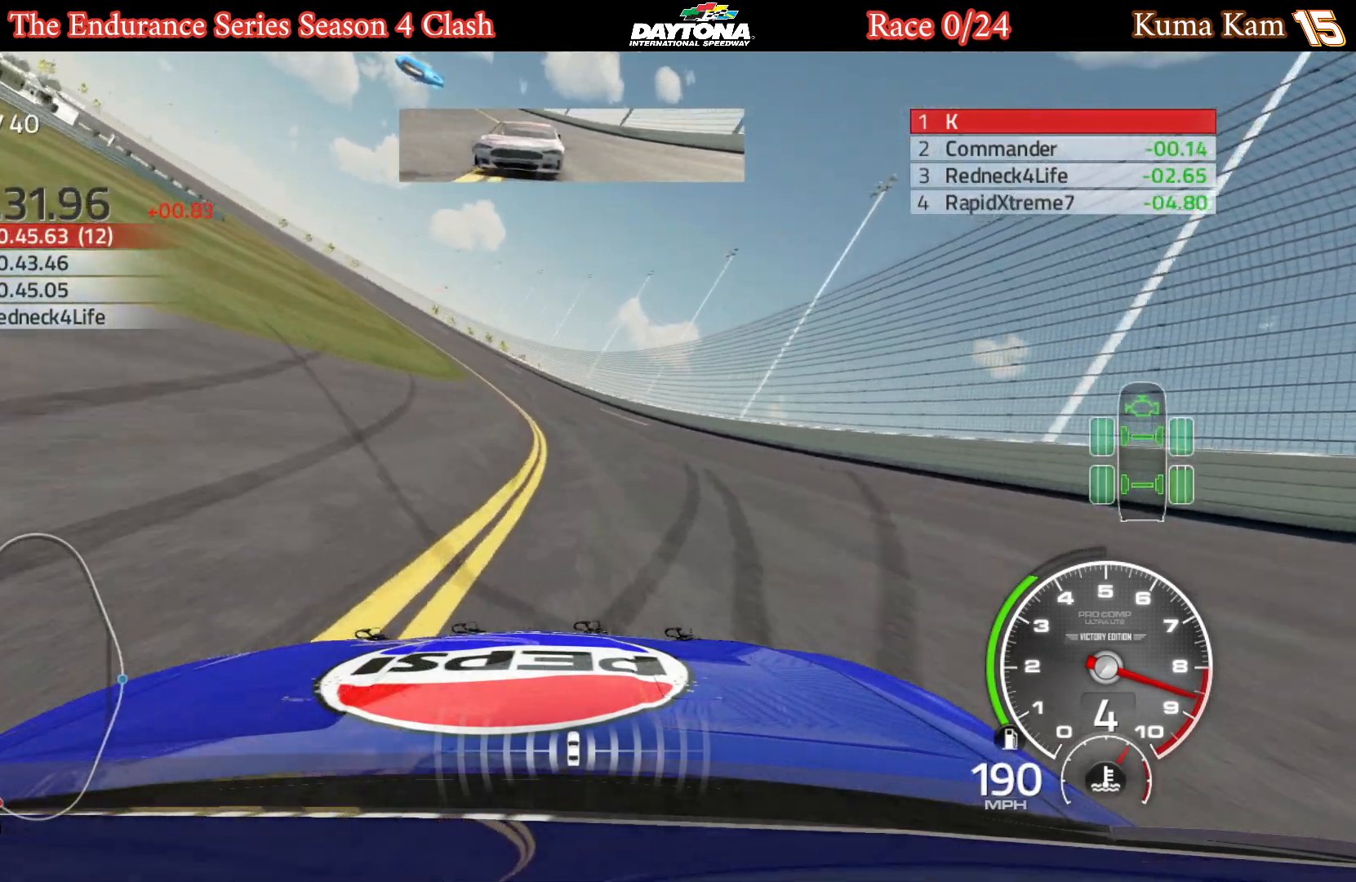
{"buttons": ["R2"], "left_stick": "left", "right_stick": "center", "events": [[67, "left_stick", "center"], [167, "left_stick", "left"]]}
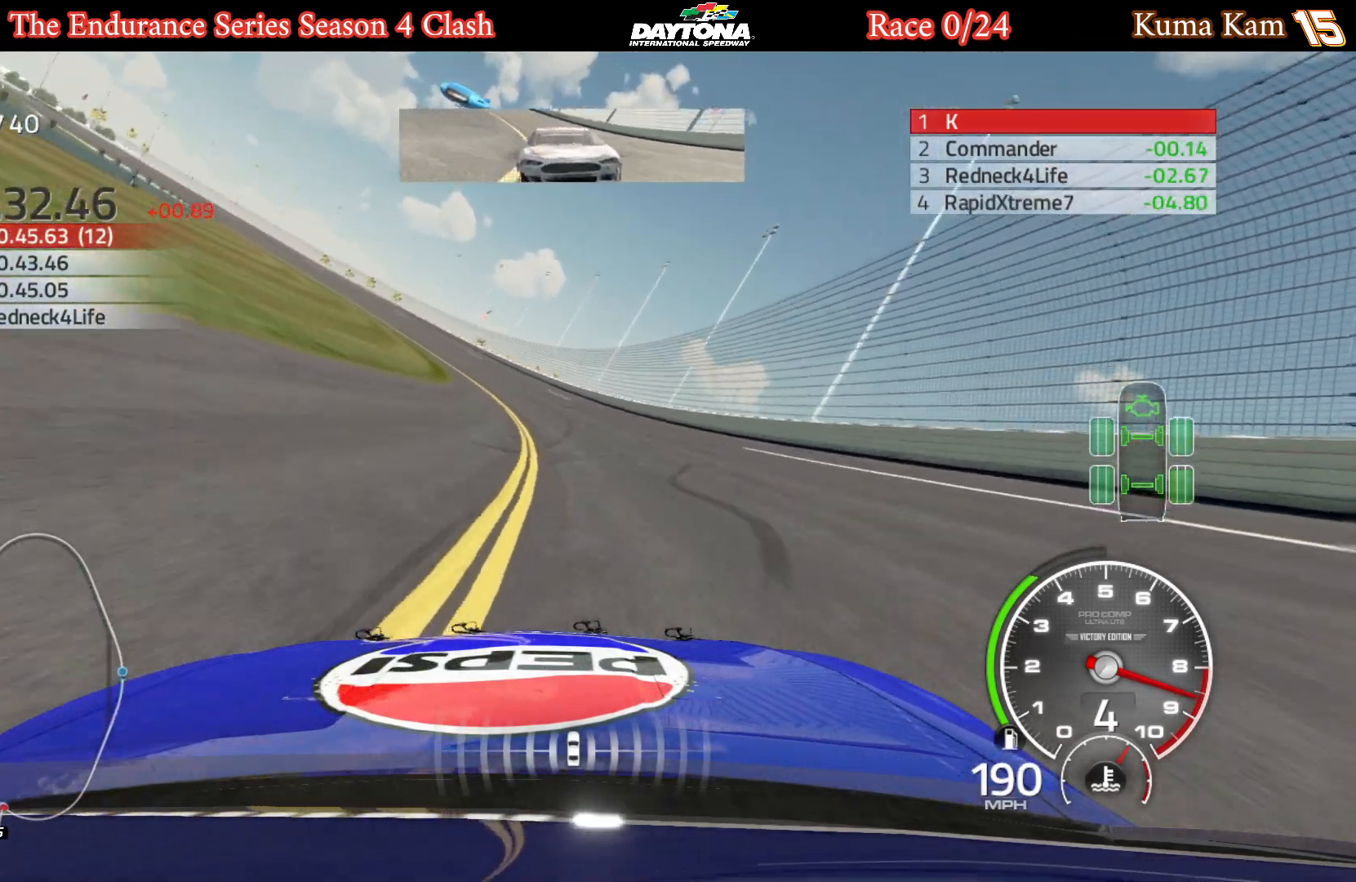
{"buttons": ["R2"], "left_stick": "center", "right_stick": "center", "events": [[233, "left_stick", "center"], [317, "left_stick", "left"], [467, "left_stick", "center"]]}